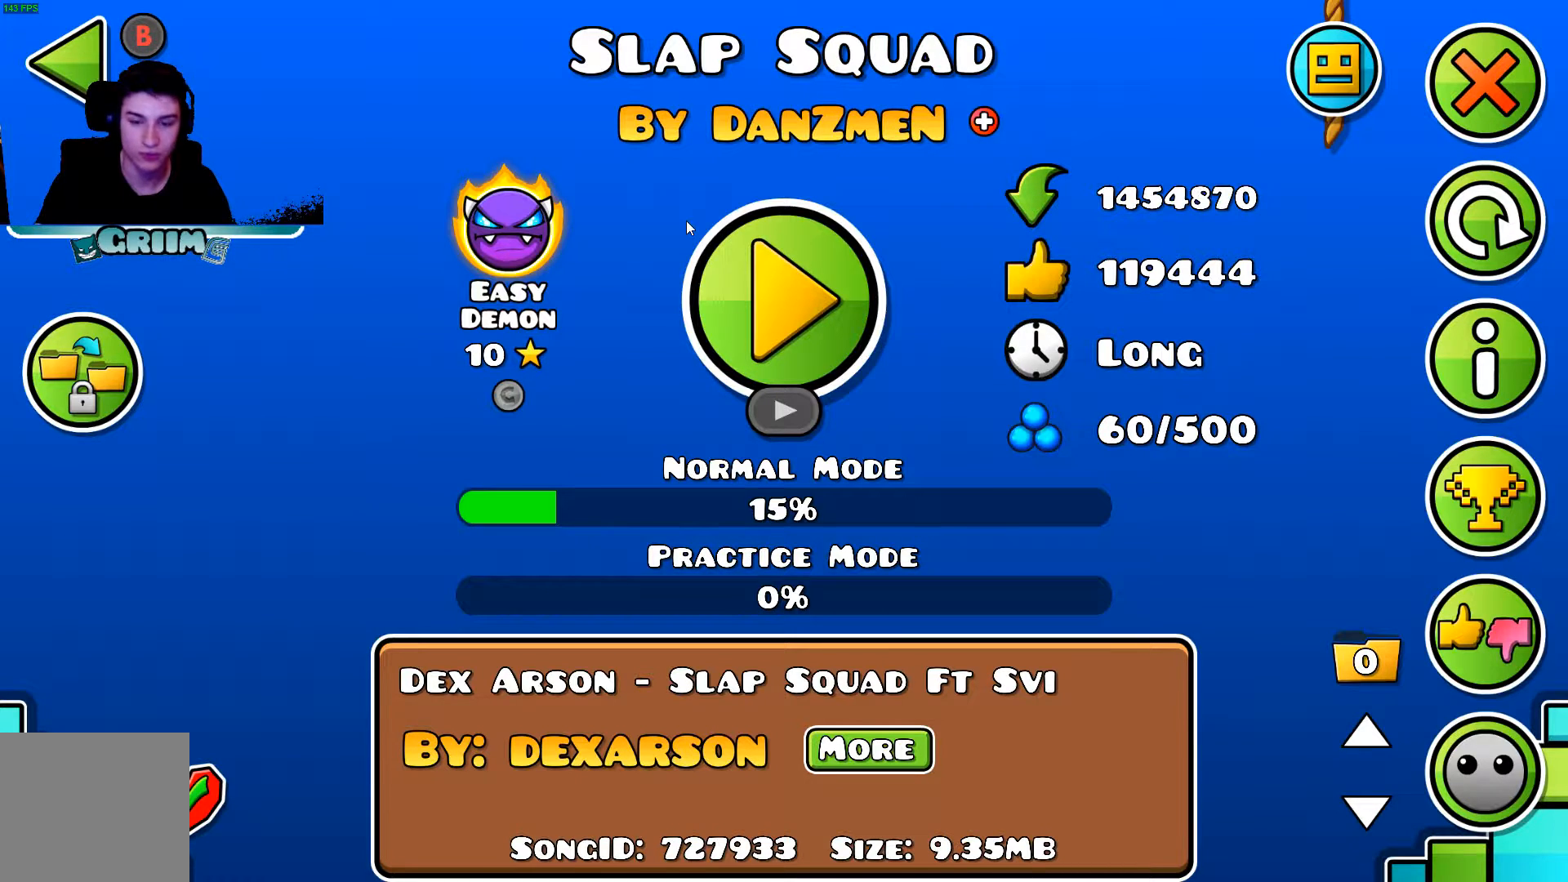
Gameplay with a controller (Xbox layout); each line is a JSON object with the inputs held at the frame after it. "events" lists button and stick changes between this image and that frame as [ms after this image, input, new state], when the widget could be followed in between. Not read: L3 R3.
{"buttons": ["X"], "left_stick": "center", "right_stick": "center", "events": [[500, "X", "down"]]}
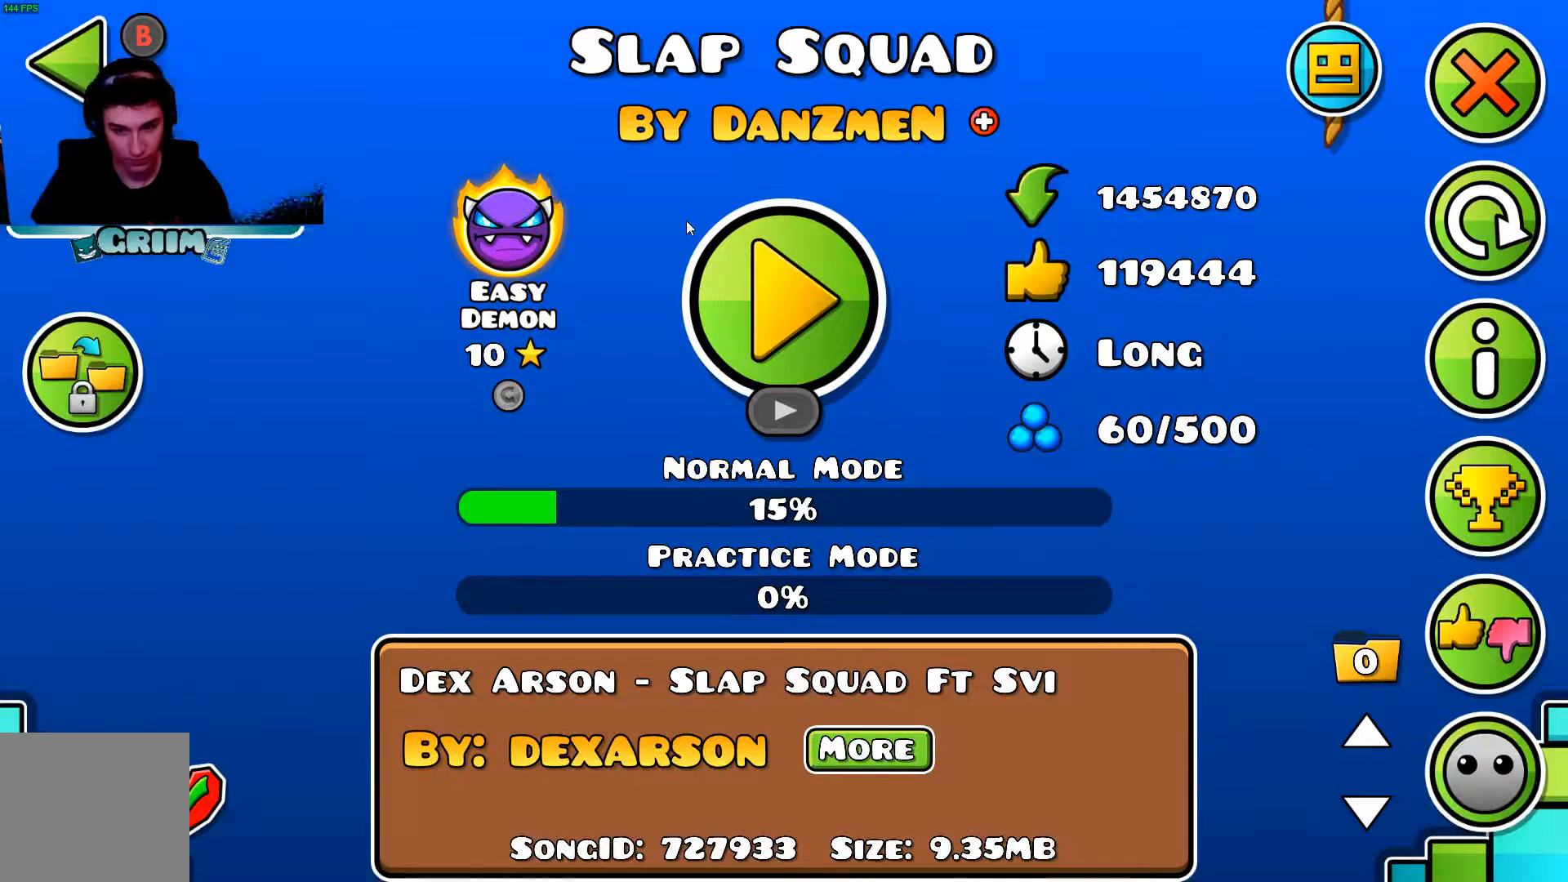
{"buttons": [], "left_stick": "center", "right_stick": "center", "events": [[100, "X", "up"]]}
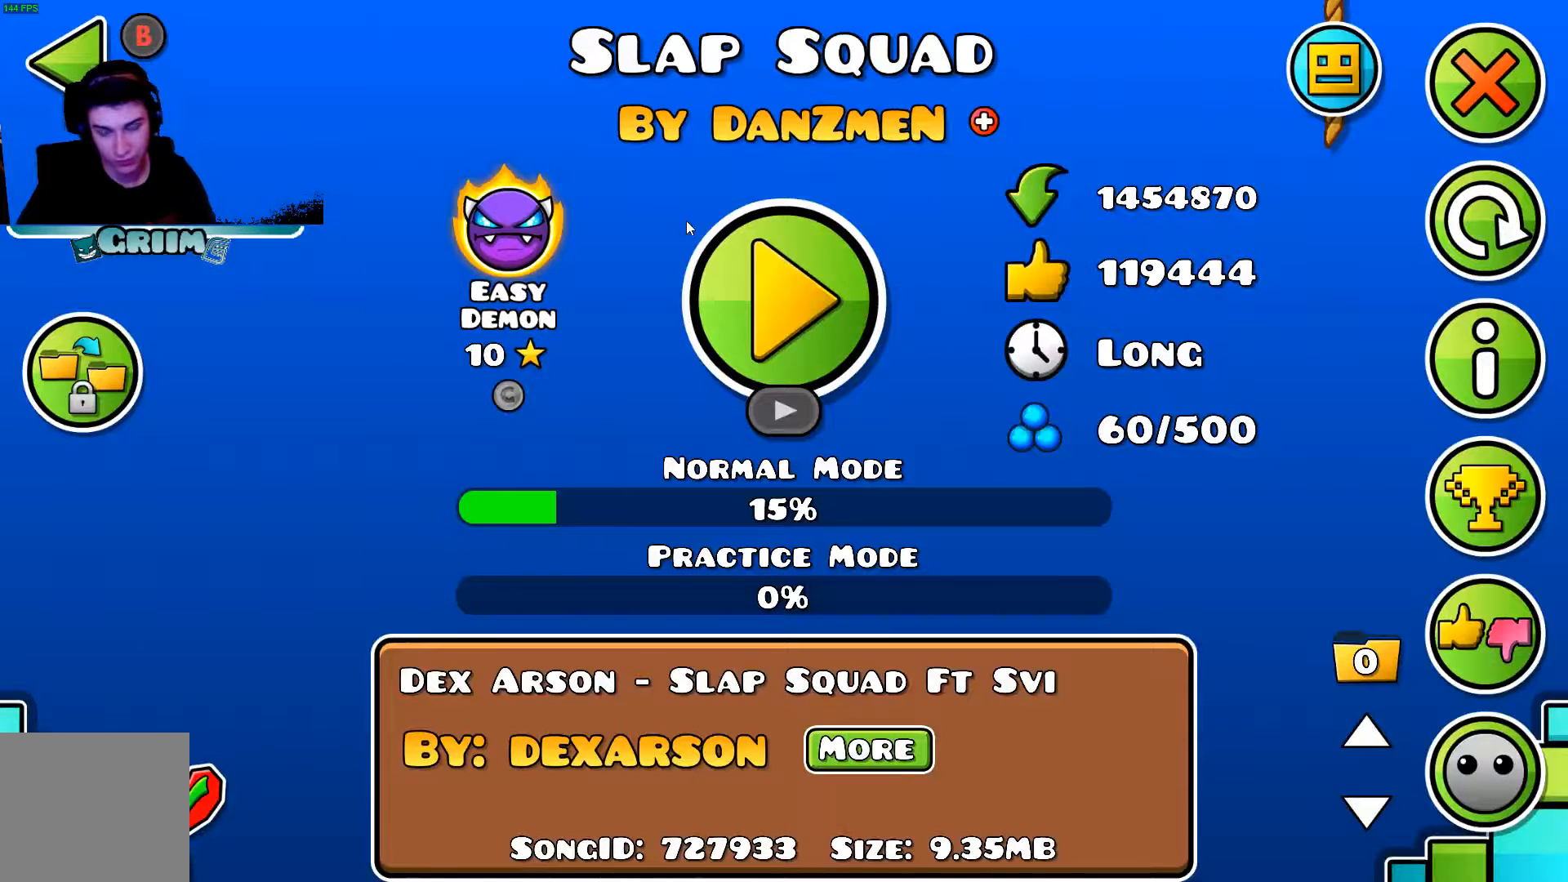
{"buttons": [], "left_stick": "center", "right_stick": "center", "events": []}
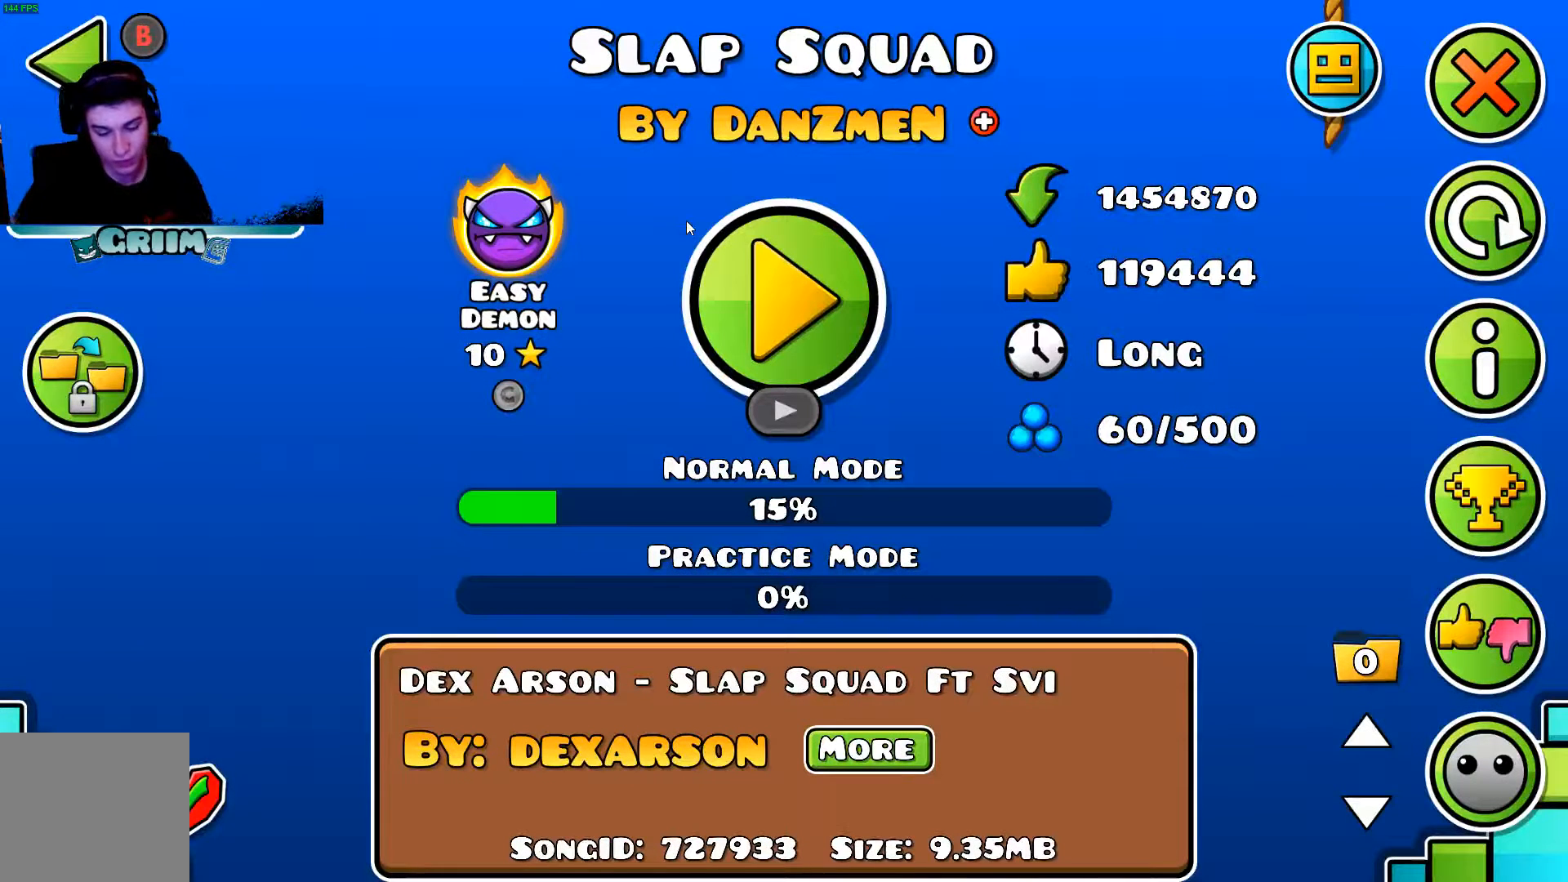
{"buttons": [], "left_stick": "center", "right_stick": "center", "events": []}
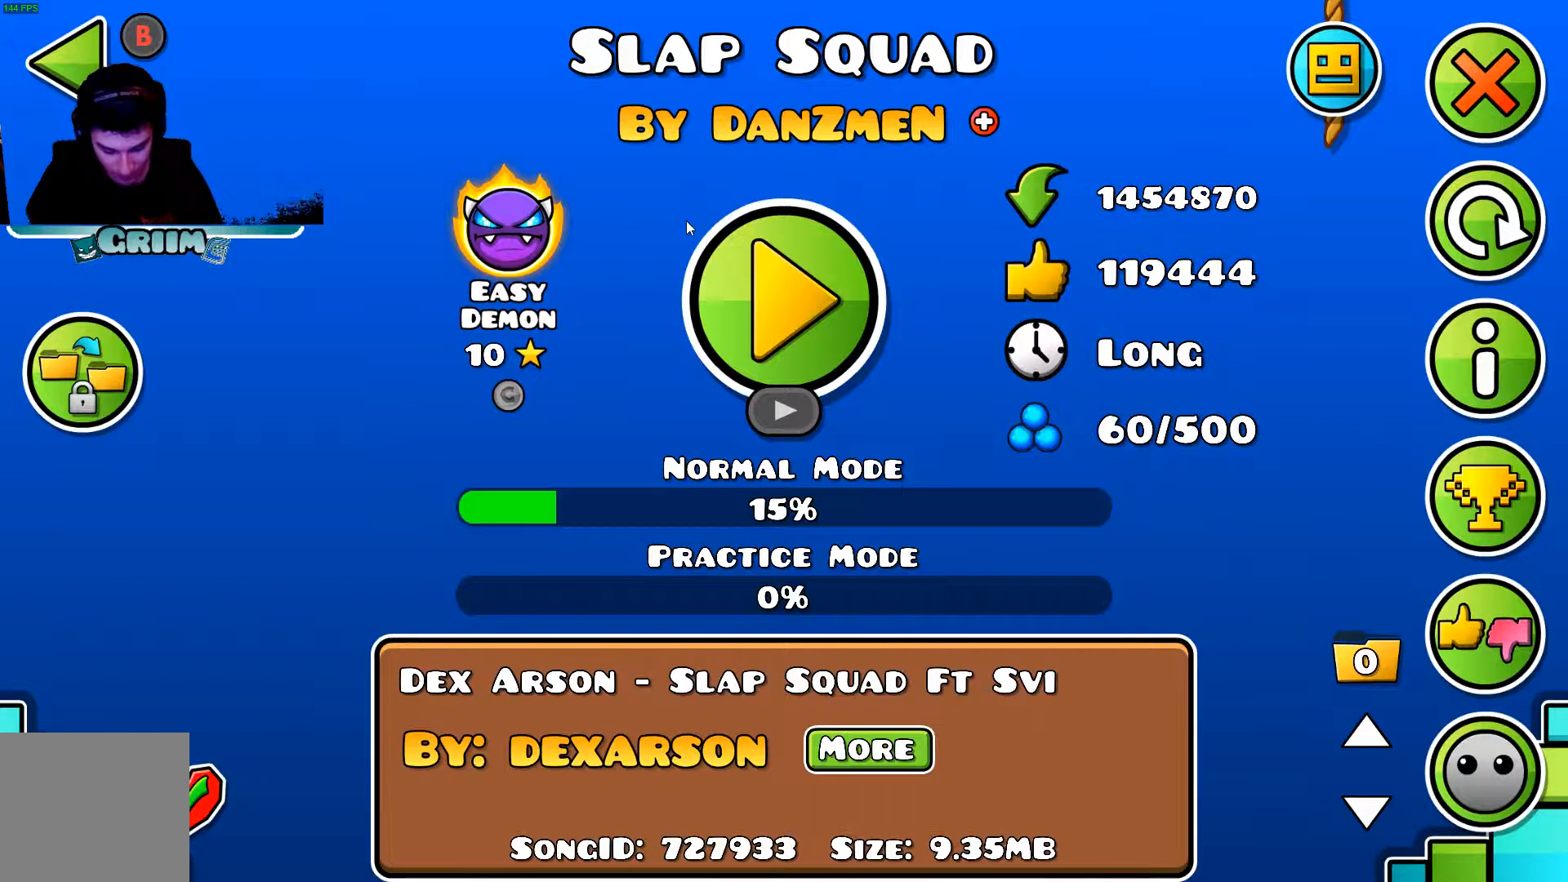
{"buttons": [], "left_stick": "center", "right_stick": "center", "events": []}
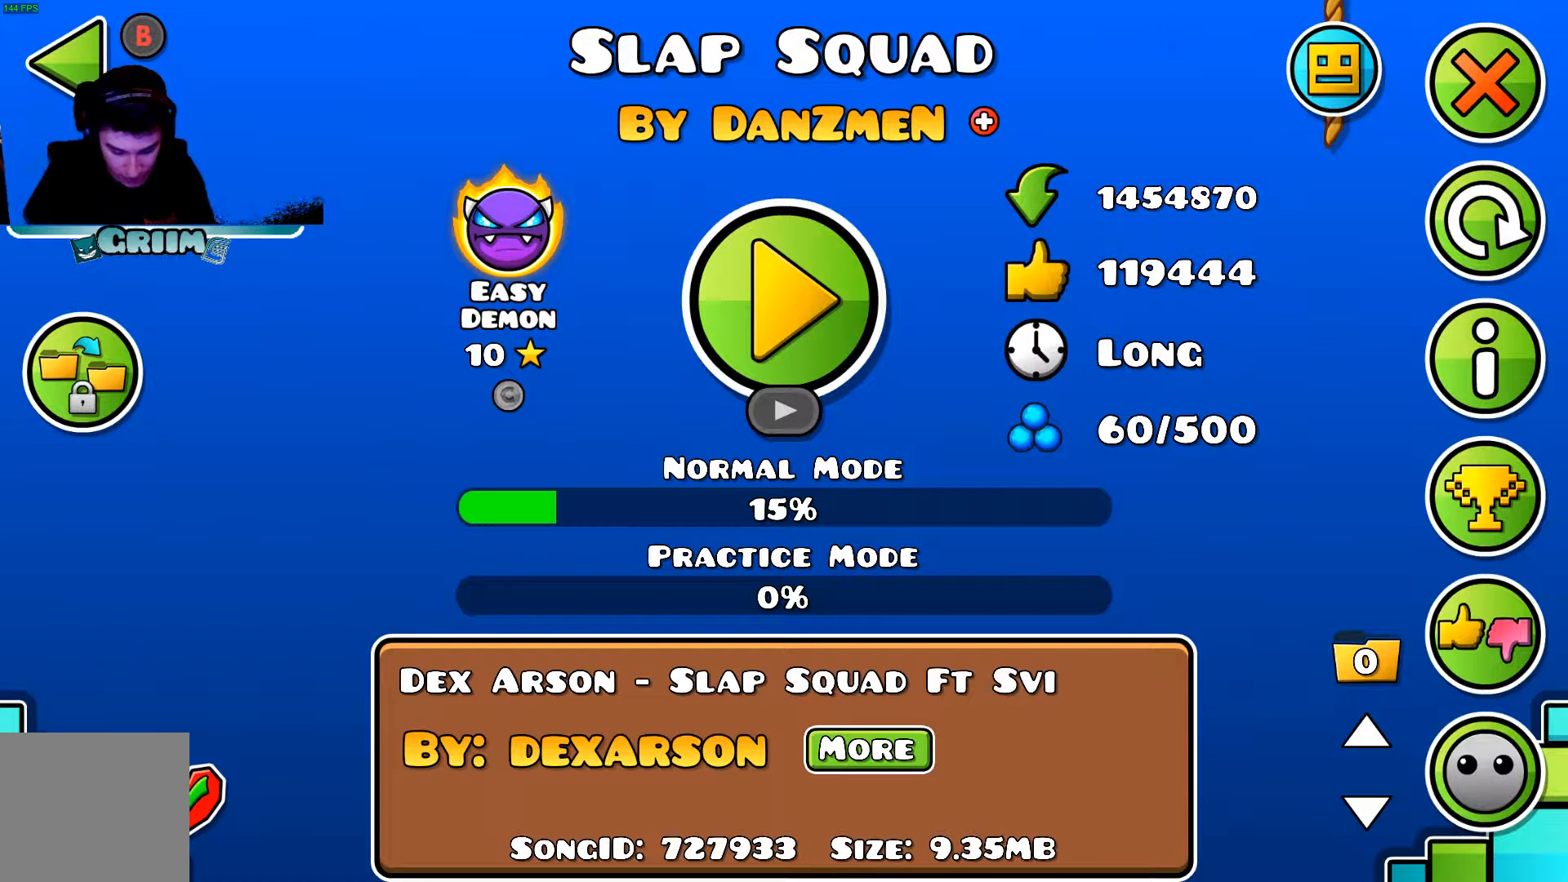
{"buttons": [], "left_stick": "center", "right_stick": "center", "events": []}
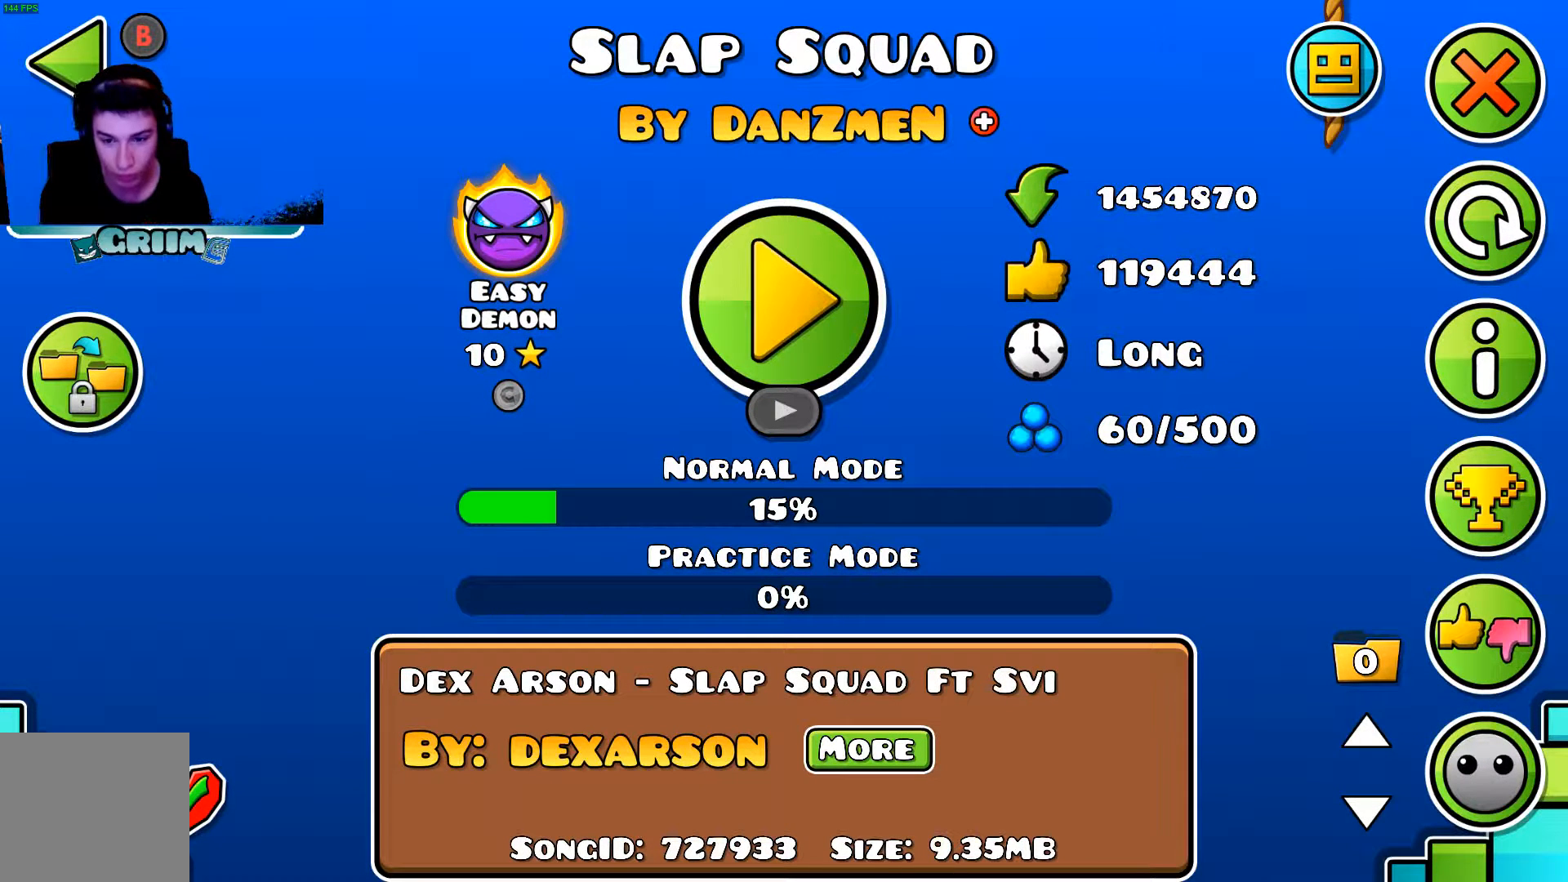
{"buttons": [], "left_stick": "center", "right_stick": "center", "events": []}
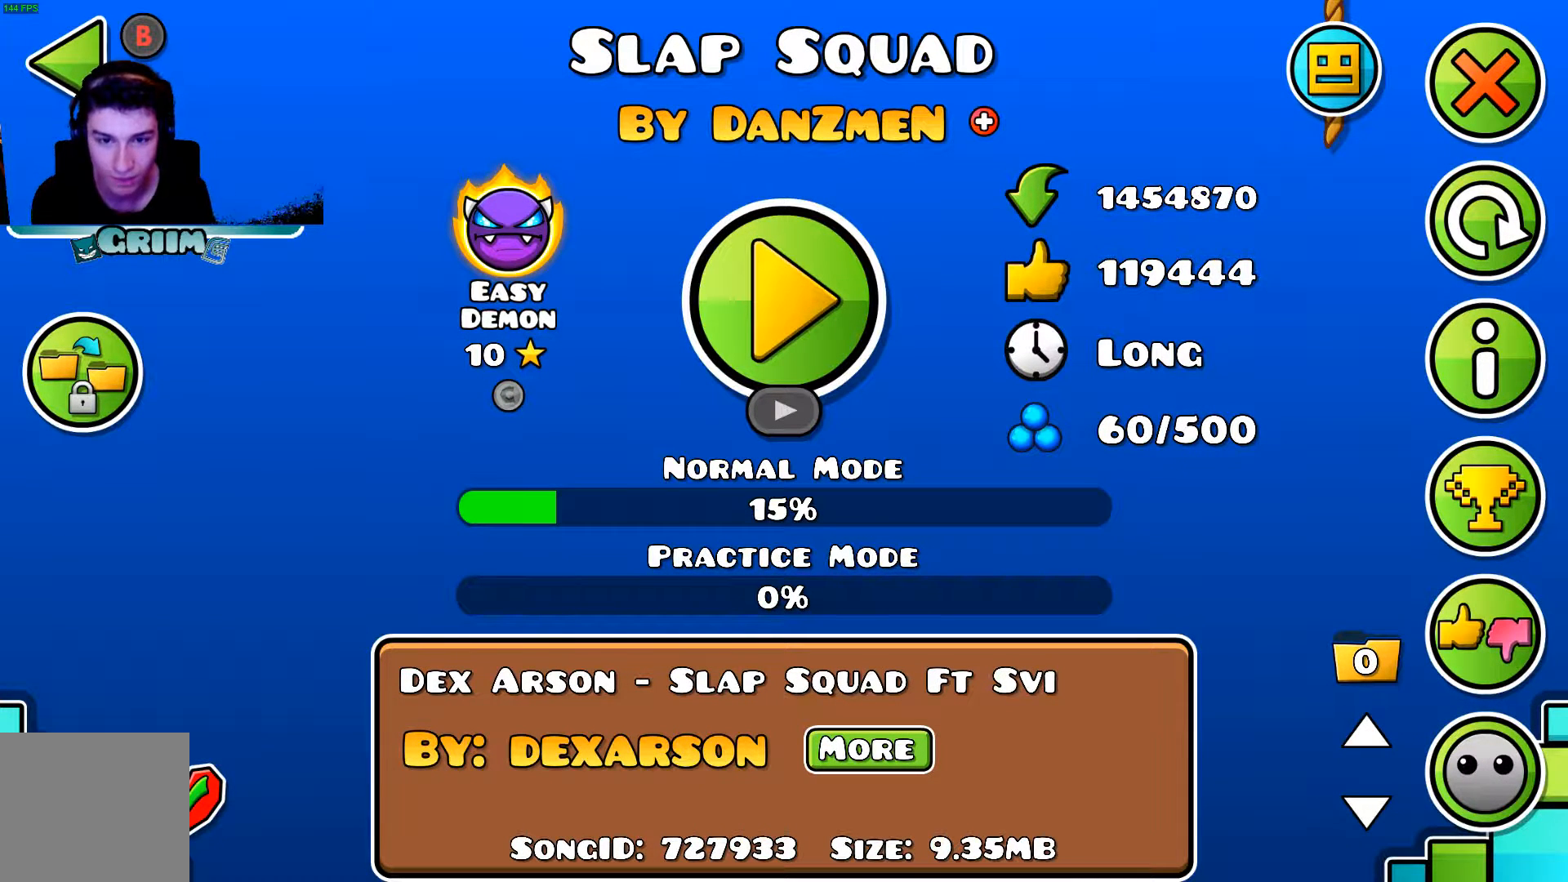
{"buttons": [], "left_stick": "center", "right_stick": "center", "events": []}
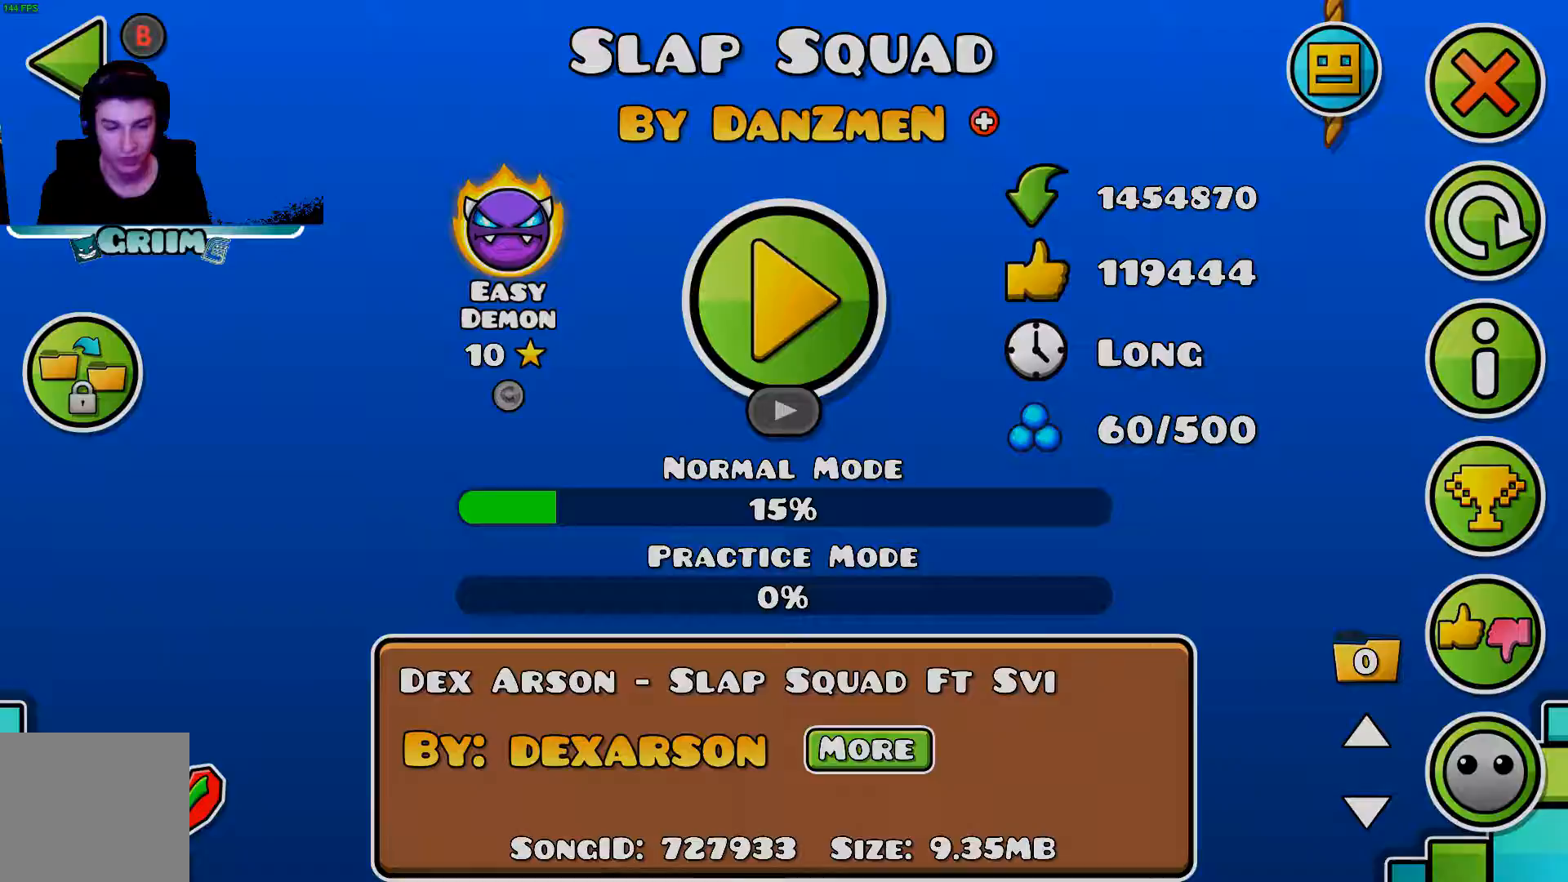
{"buttons": [], "left_stick": "center", "right_stick": "center", "events": []}
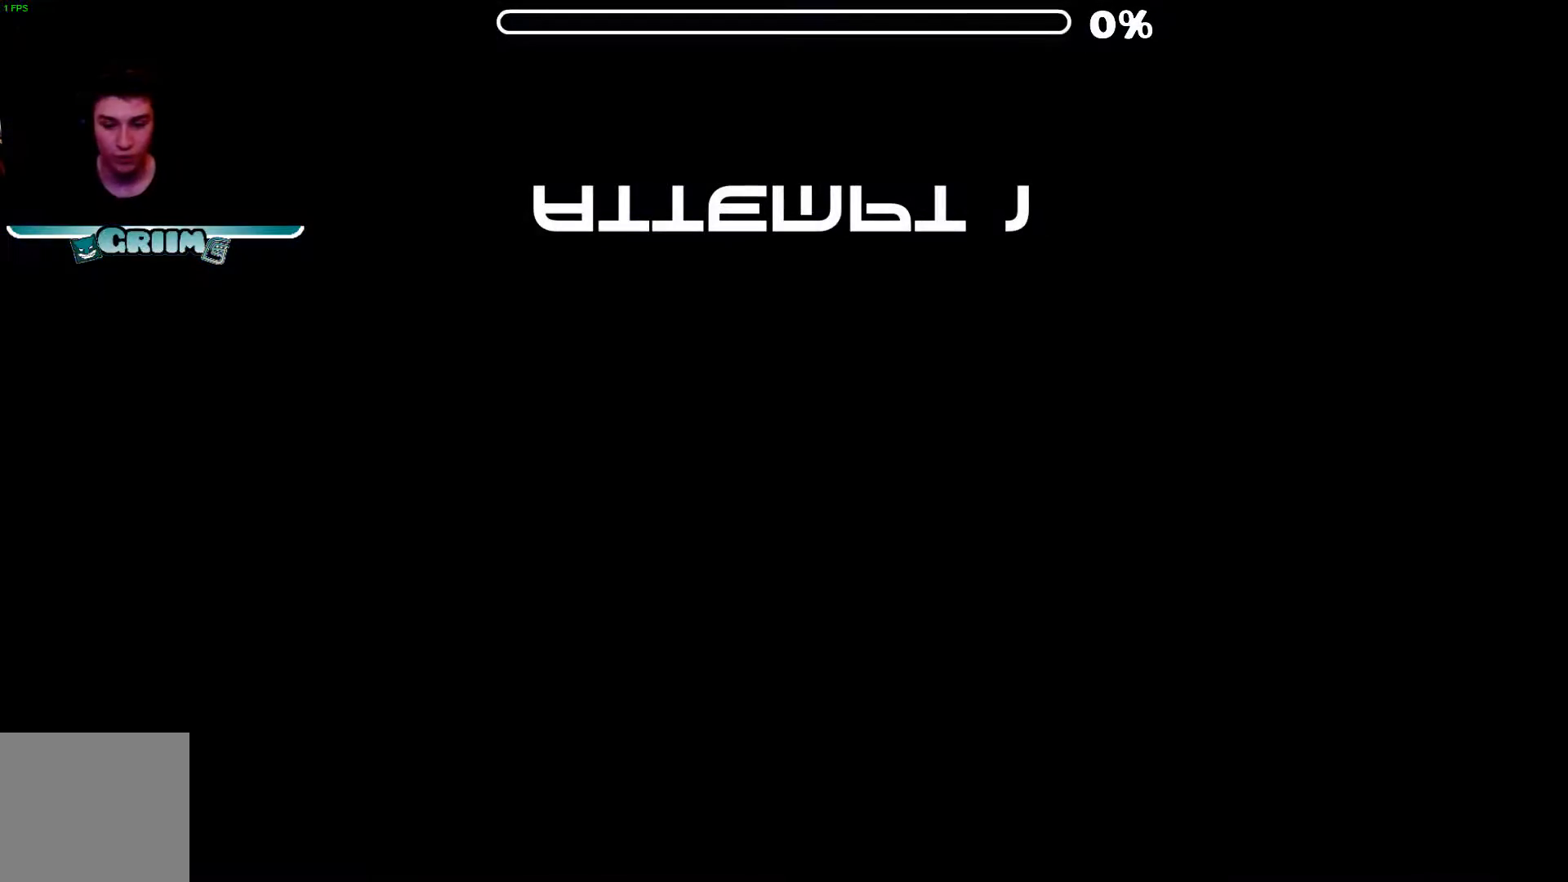
{"buttons": [], "left_stick": "center", "right_stick": "center", "events": []}
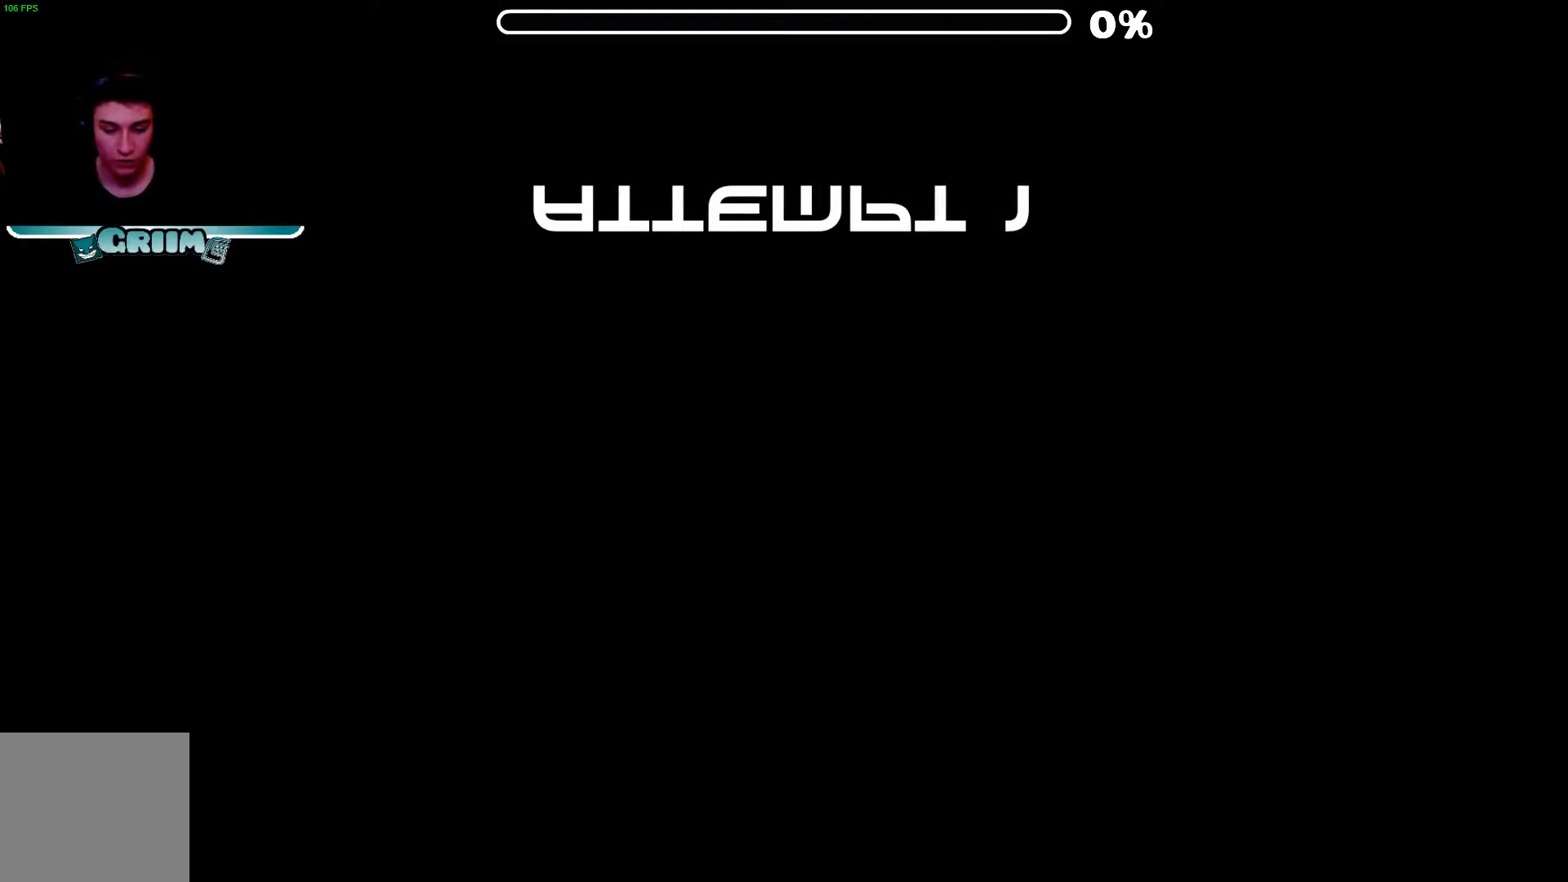
{"buttons": [], "left_stick": "center", "right_stick": "center", "events": []}
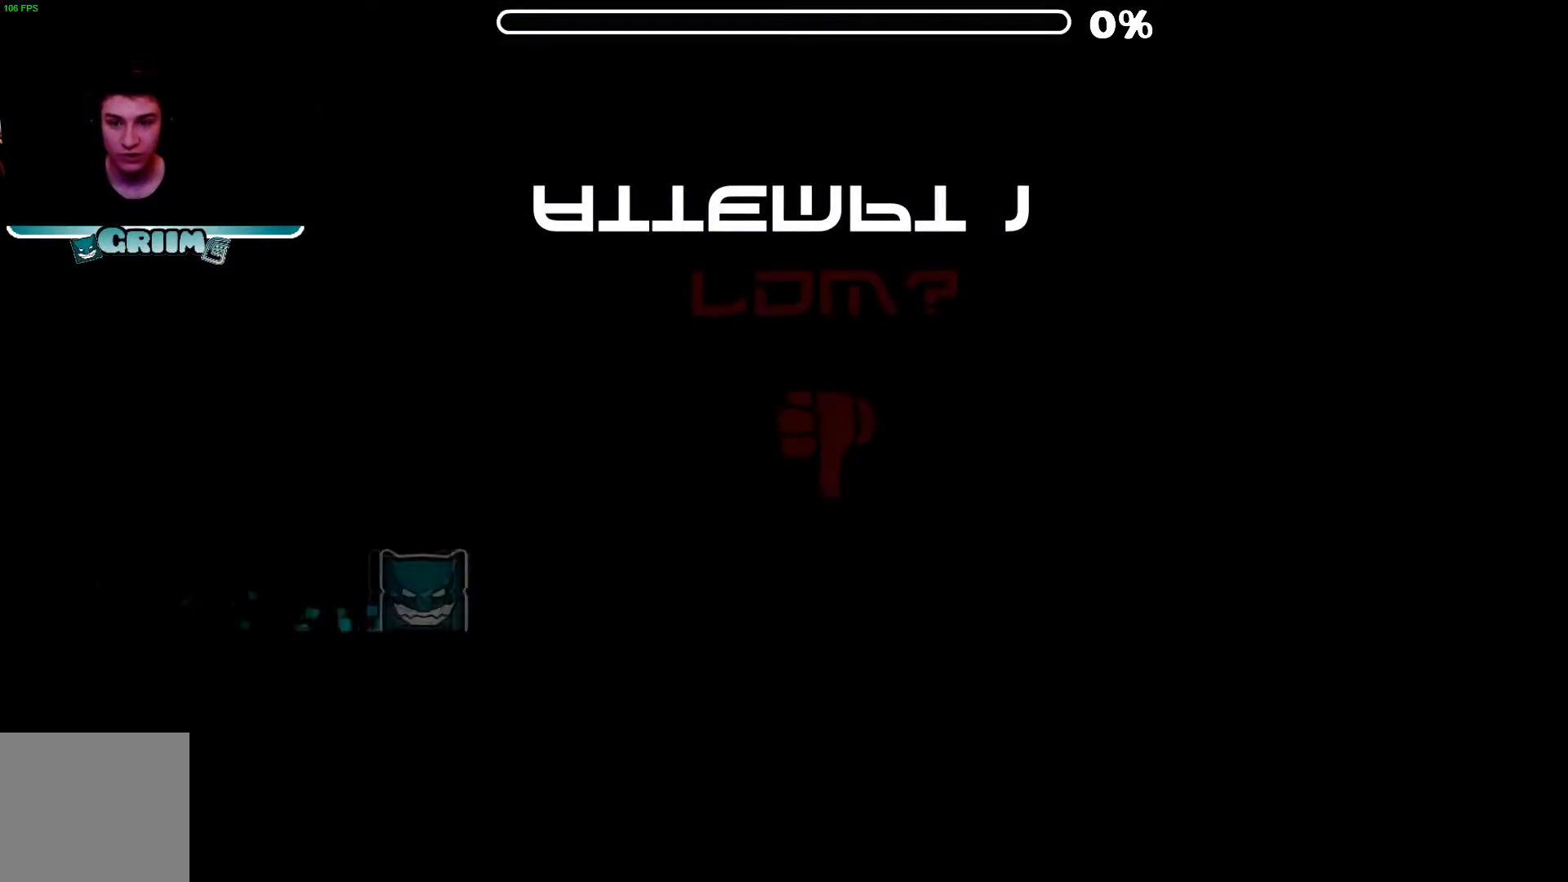
{"buttons": [], "left_stick": "center", "right_stick": "center", "events": [[240, "A", "down"], [360, "A", "up"]]}
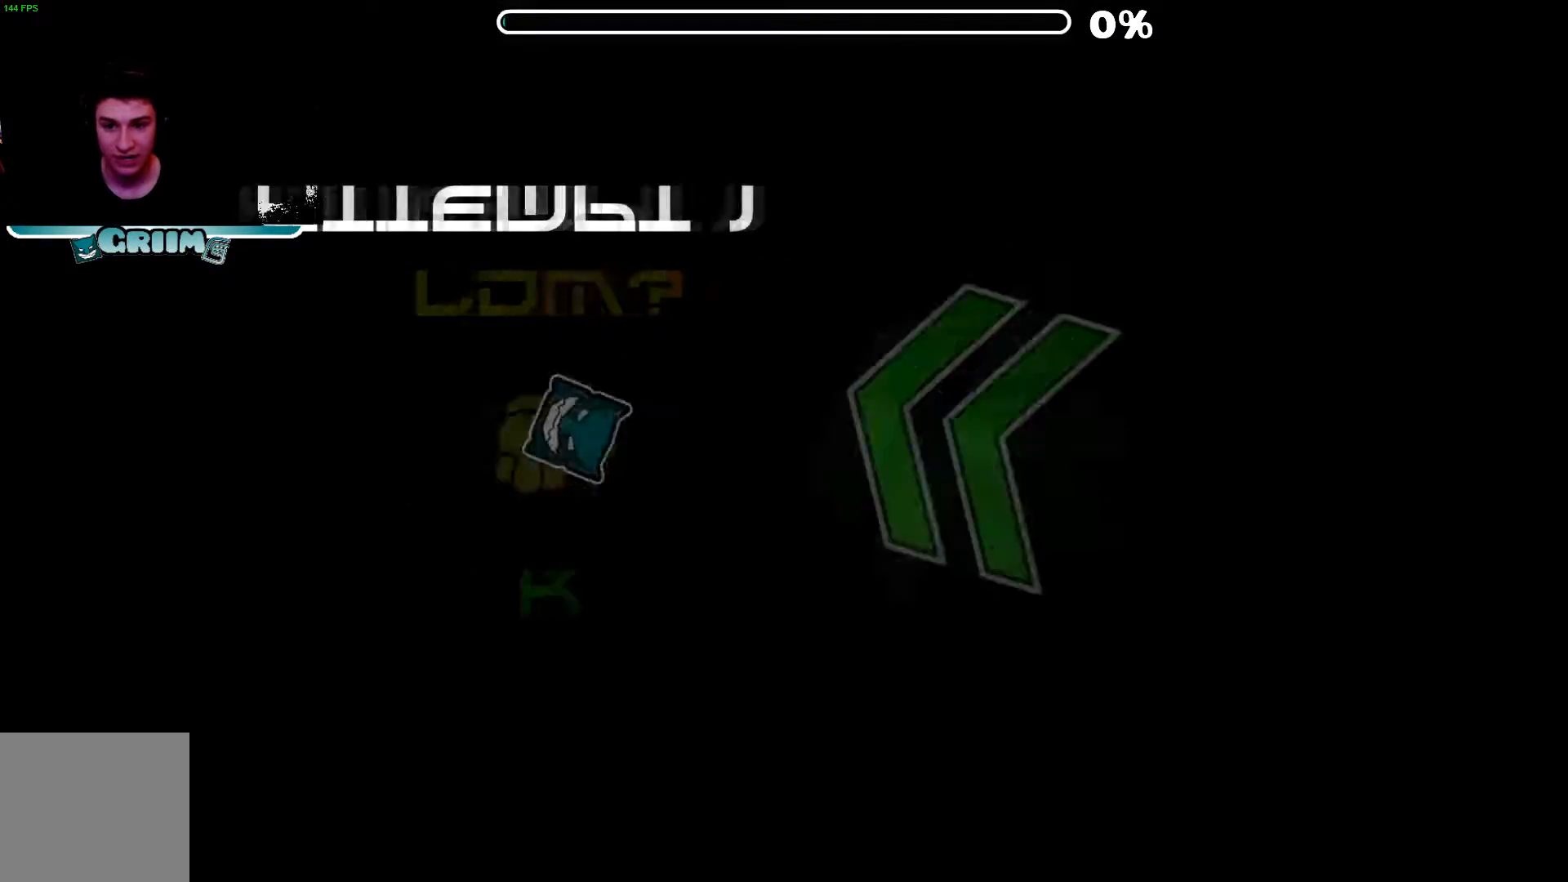
{"buttons": [], "left_stick": "center", "right_stick": "center", "events": []}
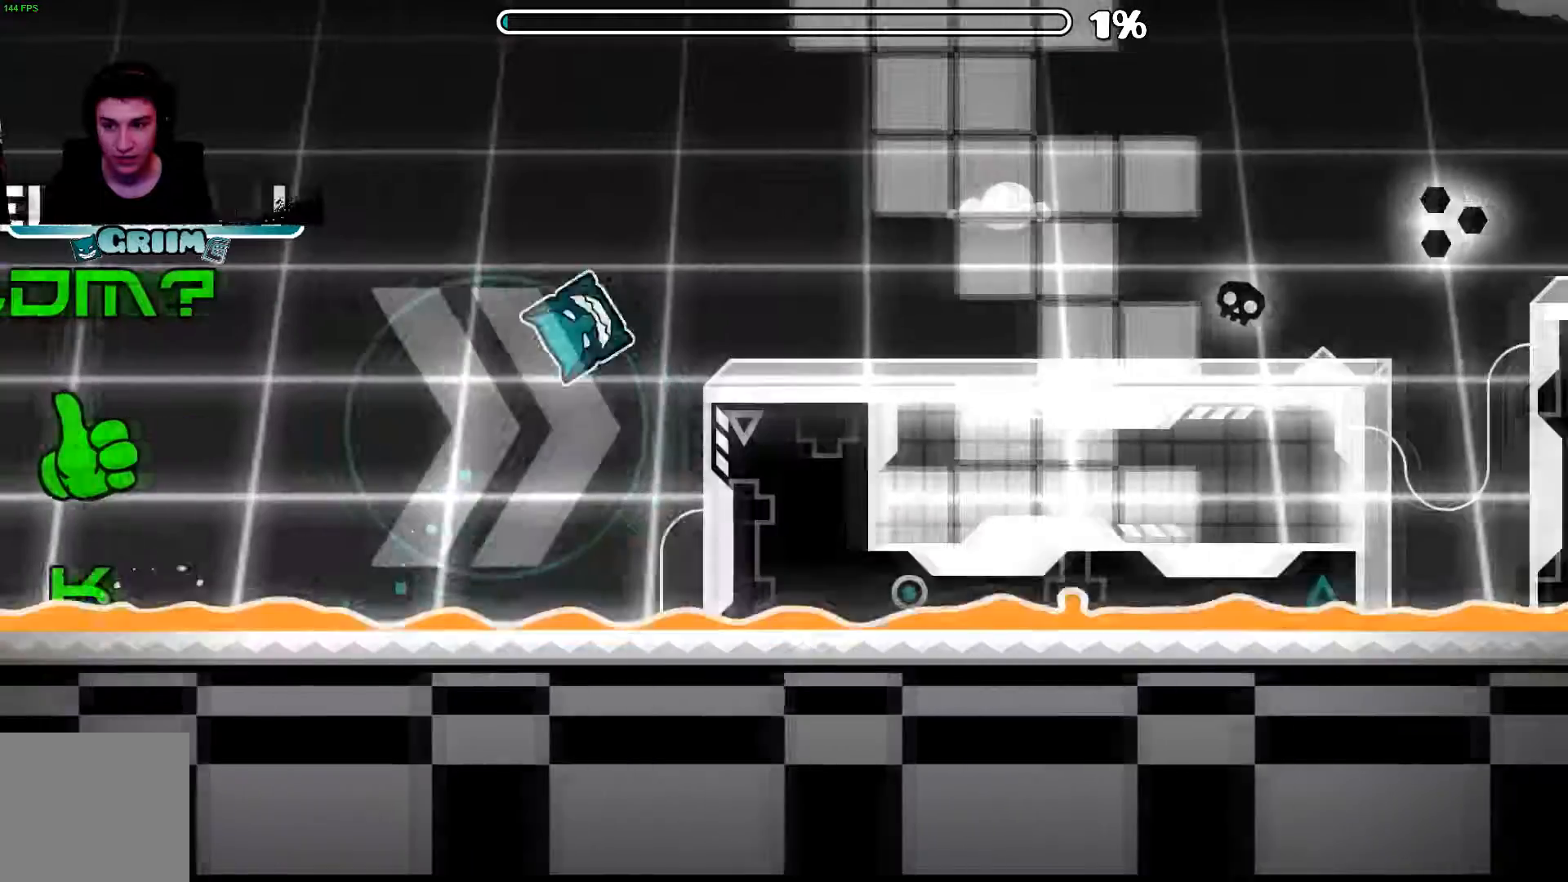
{"buttons": [], "left_stick": "center", "right_stick": "center", "events": []}
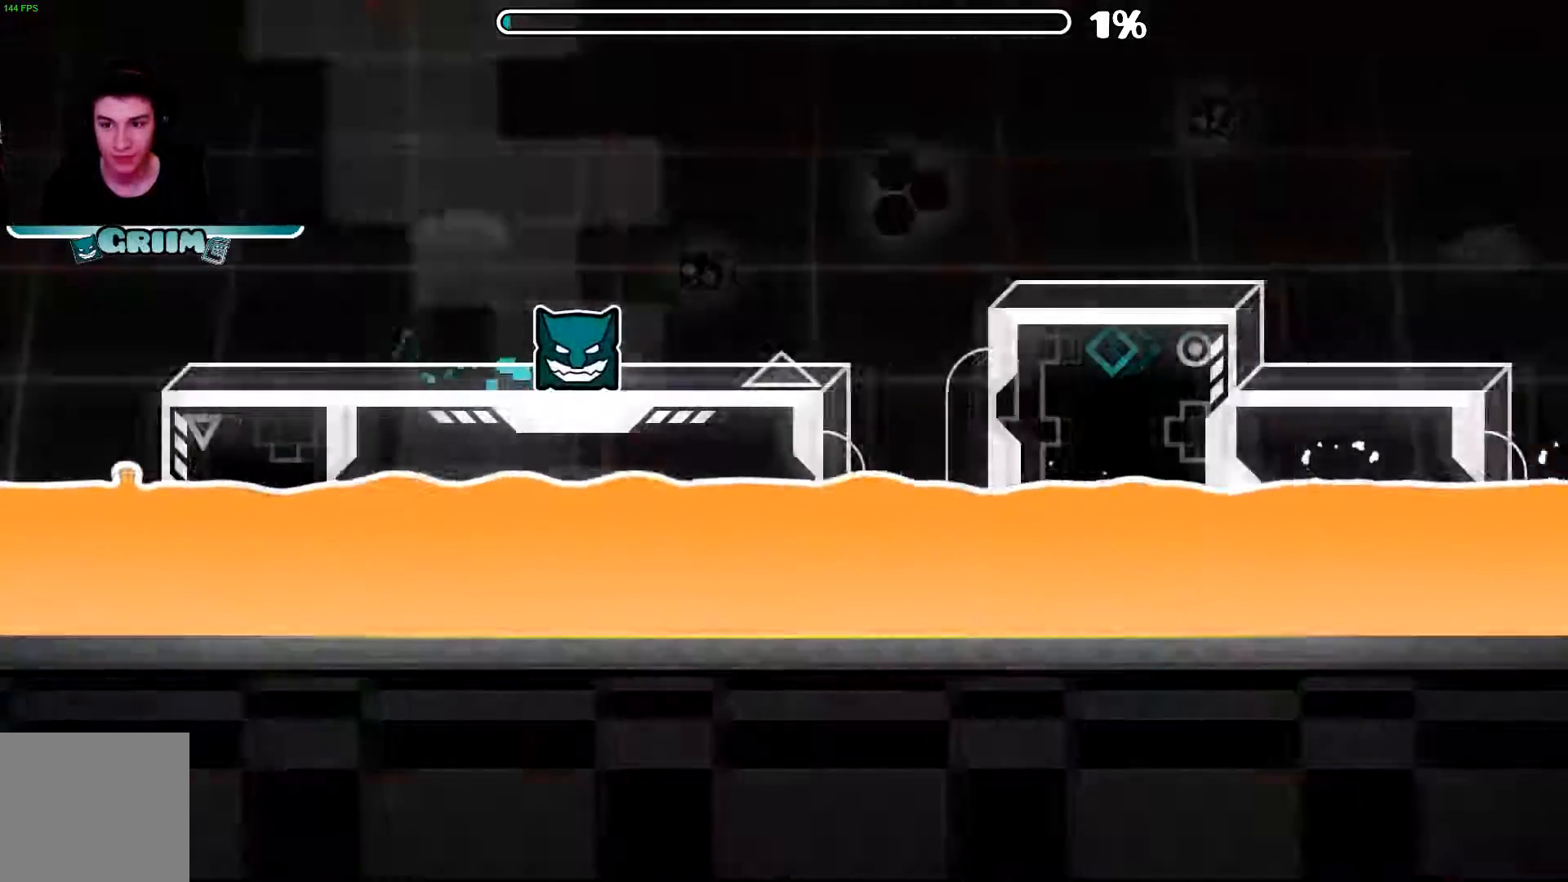
{"buttons": [], "left_stick": "center", "right_stick": "center", "events": [[100, "A", "down"], [220, "A", "up"]]}
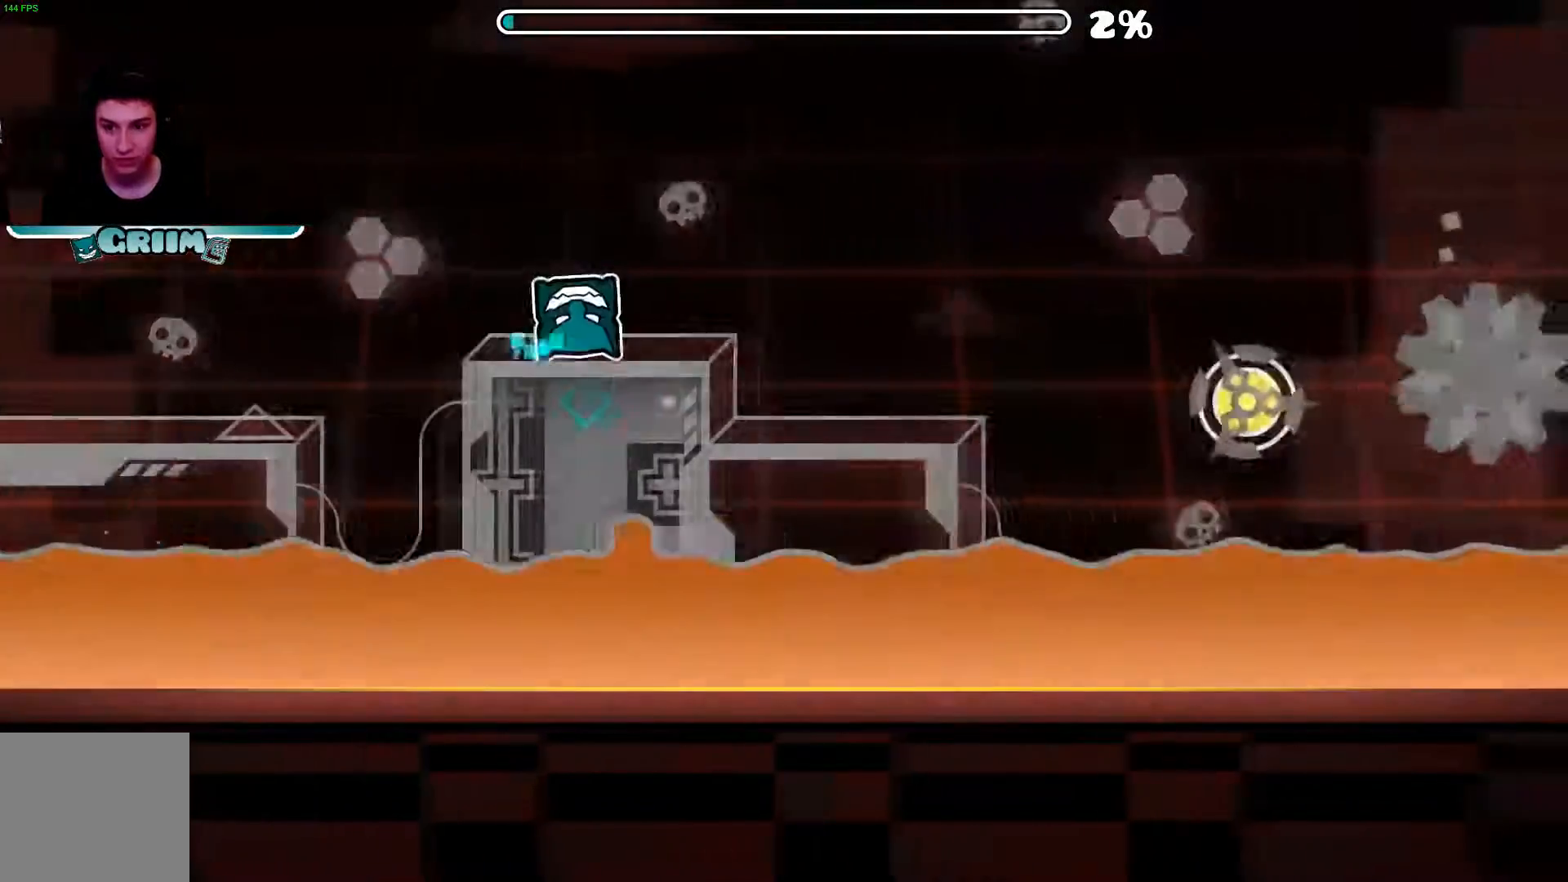
{"buttons": [], "left_stick": "center", "right_stick": "center", "events": [[240, "A", "down"], [420, "A", "up"]]}
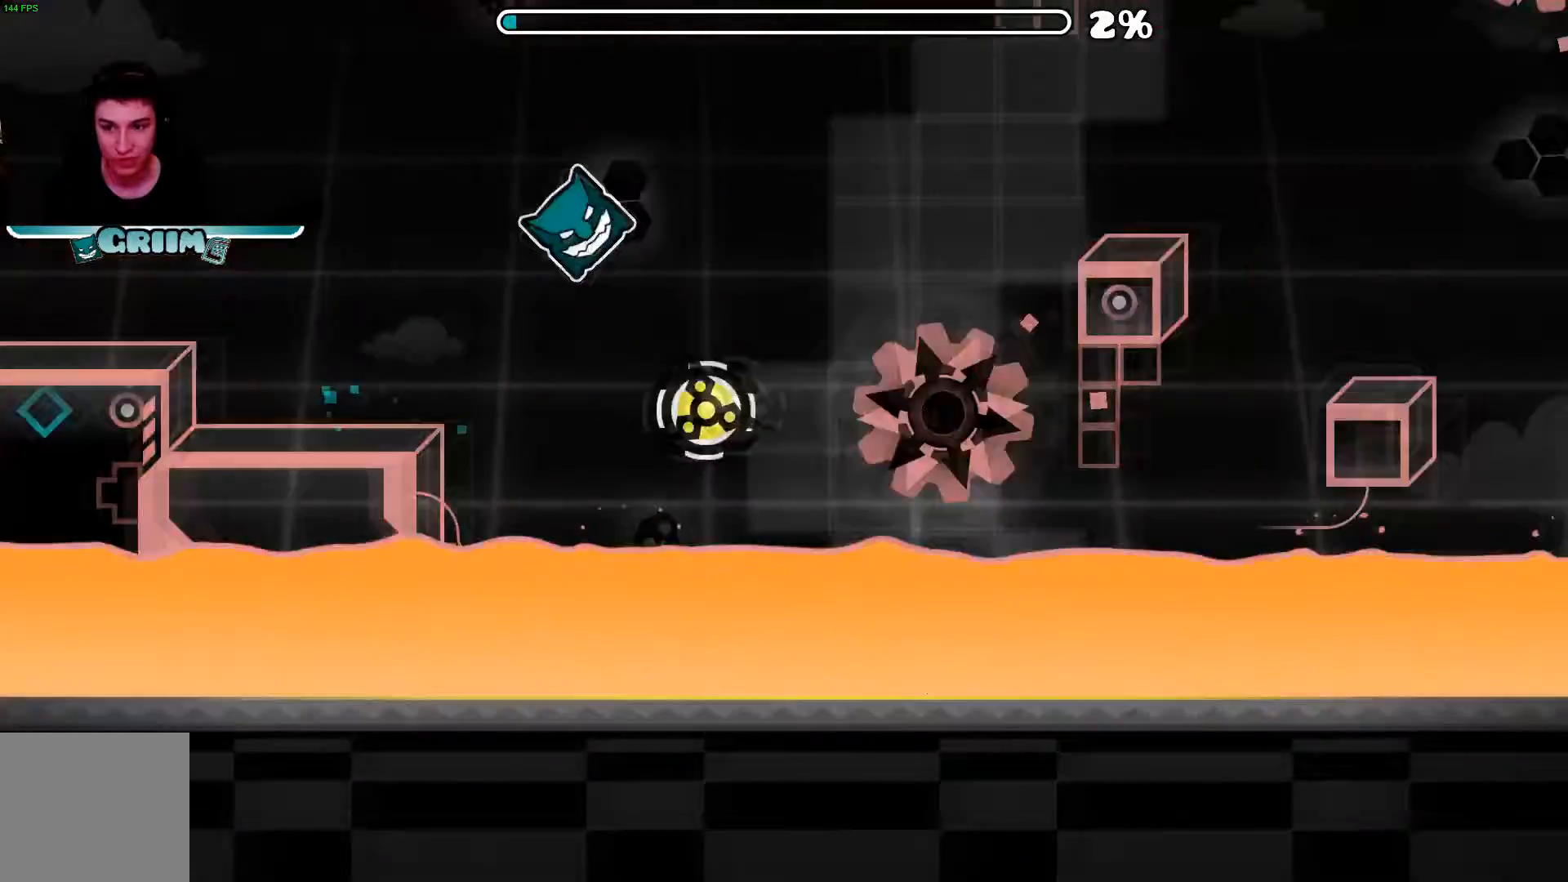
{"buttons": [], "left_stick": "center", "right_stick": "center", "events": [[80, "A", "down"], [260, "A", "up"]]}
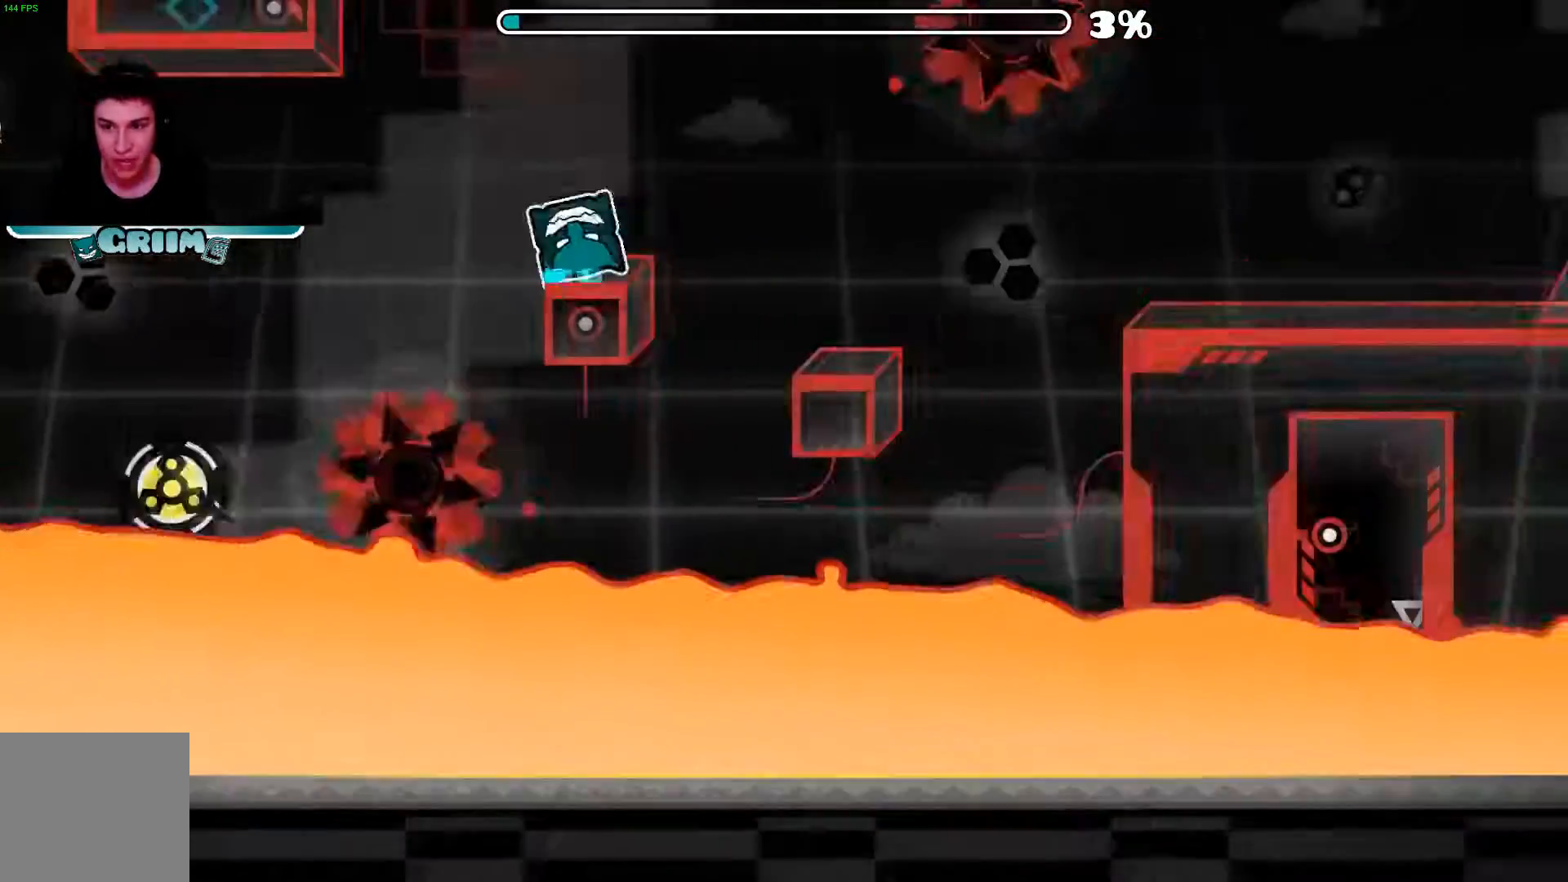
{"buttons": [], "left_stick": "center", "right_stick": "center", "events": [[220, "A", "down"], [360, "A", "up"]]}
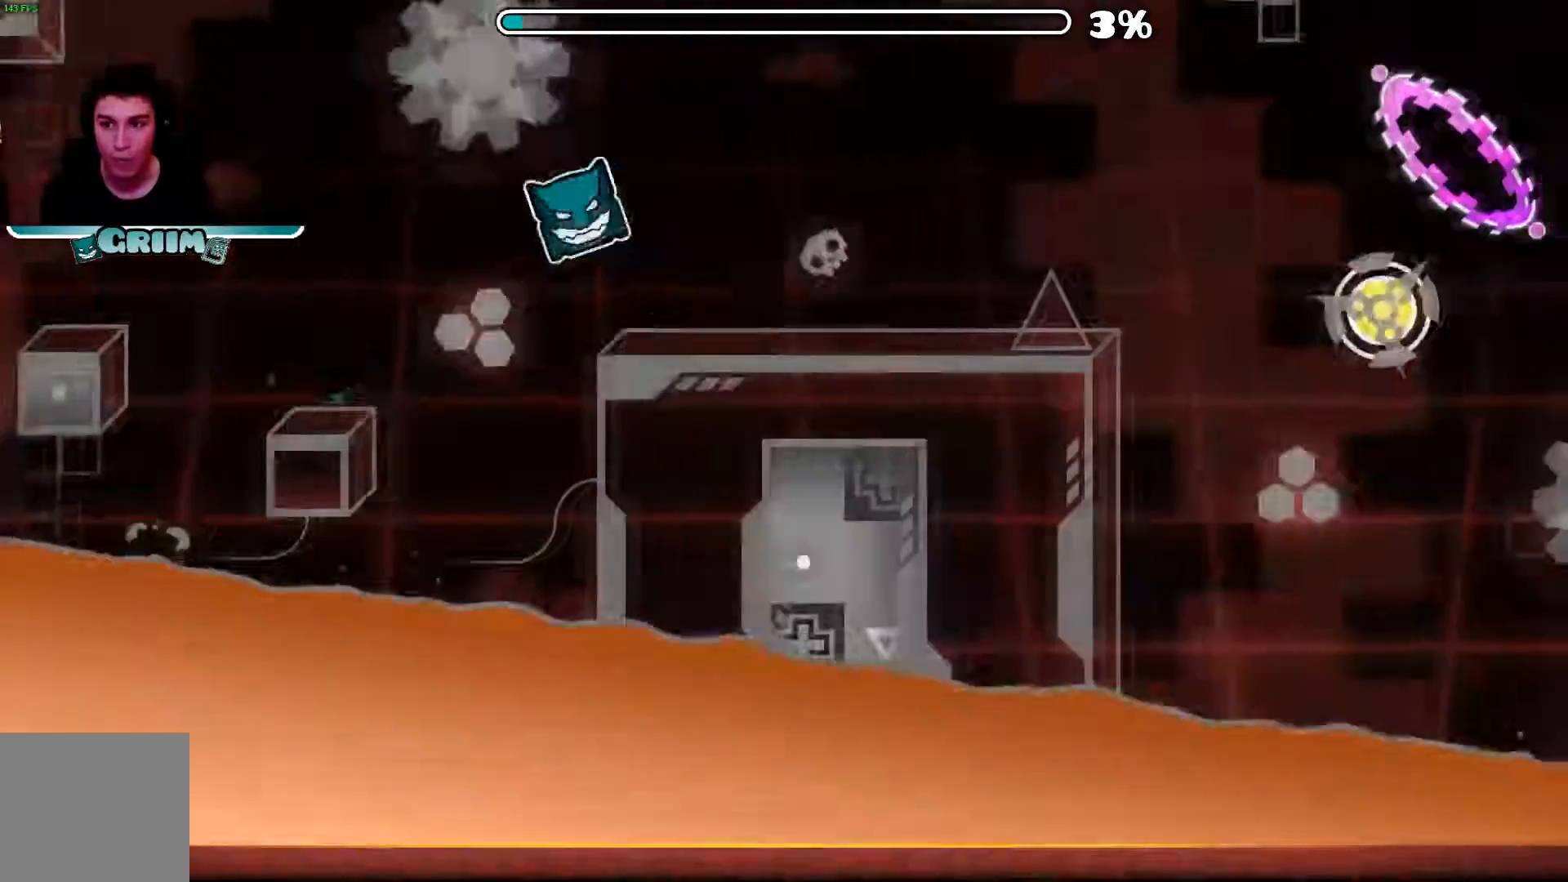
{"buttons": [], "left_stick": "center", "right_stick": "center", "events": [[300, "A", "down"], [440, "A", "up"]]}
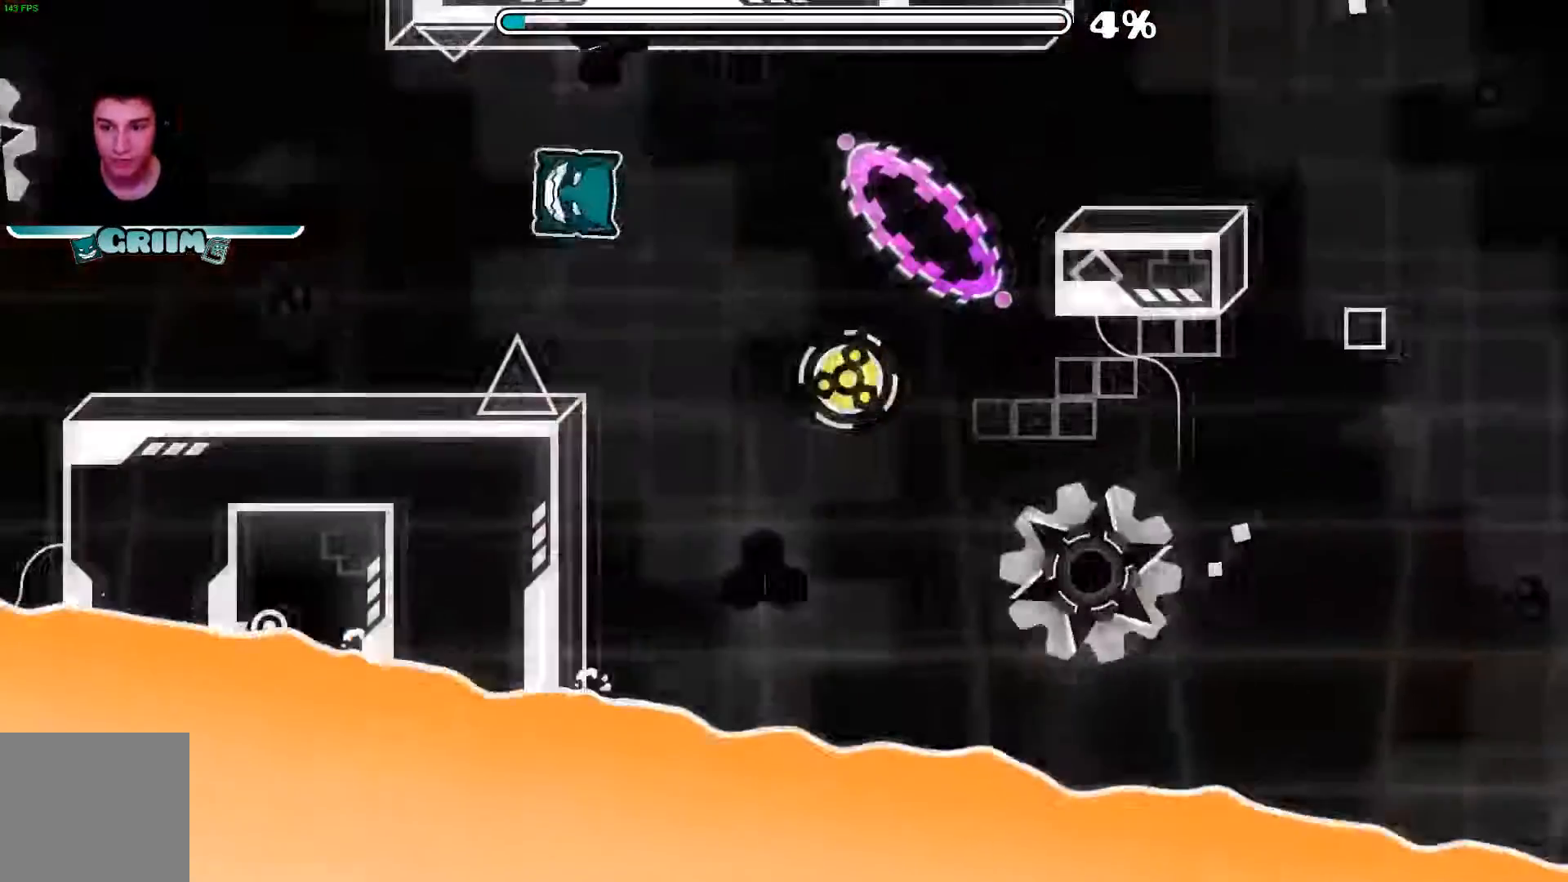
{"buttons": [], "left_stick": "center", "right_stick": "center", "events": [[160, "A", "down"], [300, "A", "up"]]}
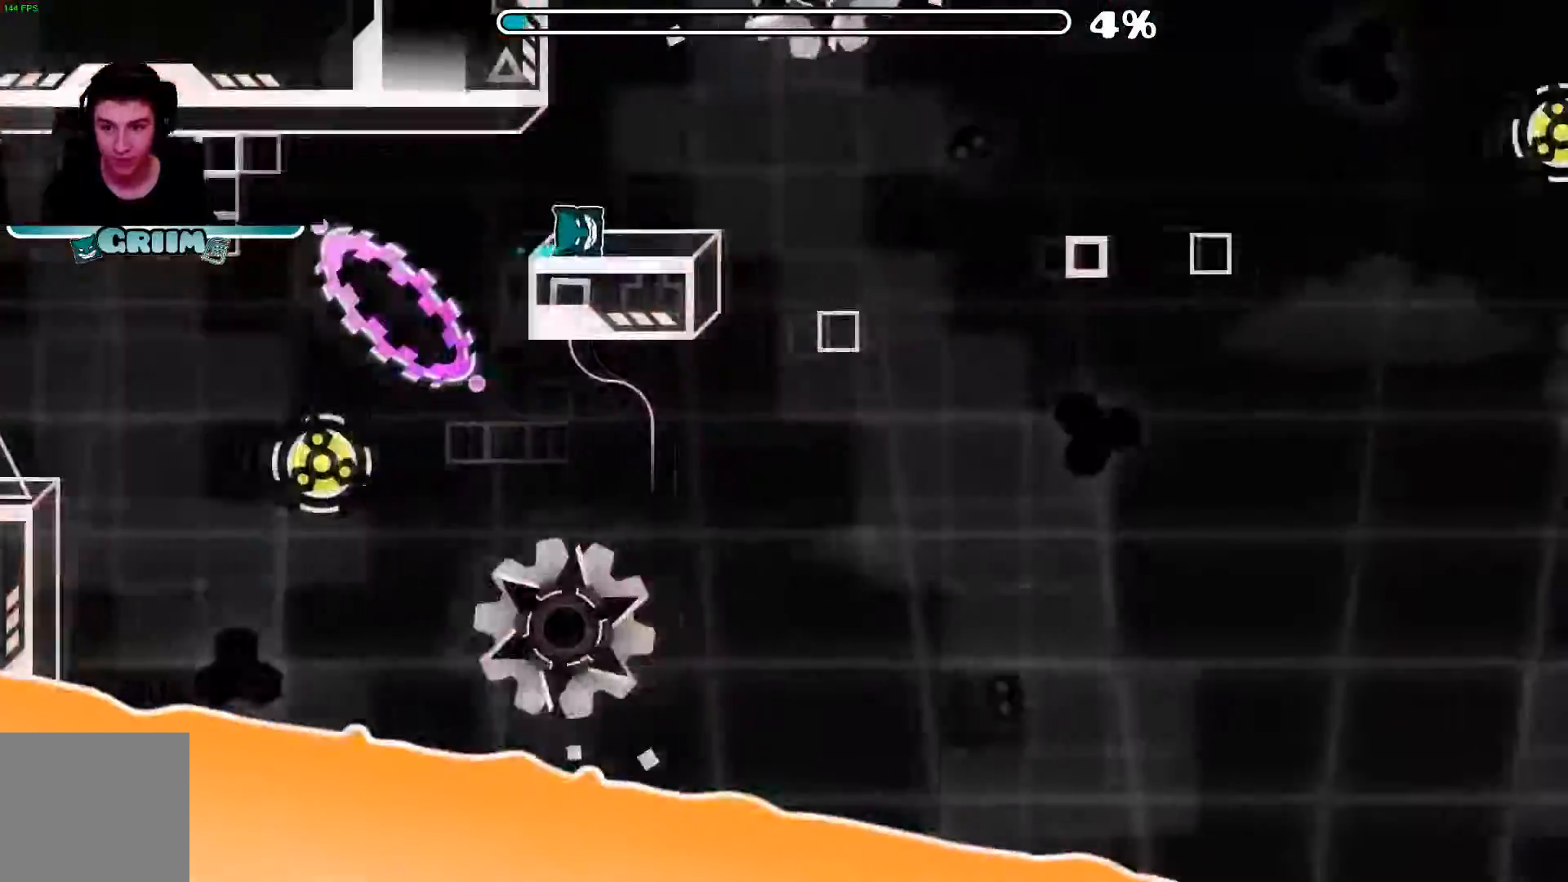
{"buttons": [], "left_stick": "center", "right_stick": "center", "events": [[220, "A", "down"], [380, "A", "up"]]}
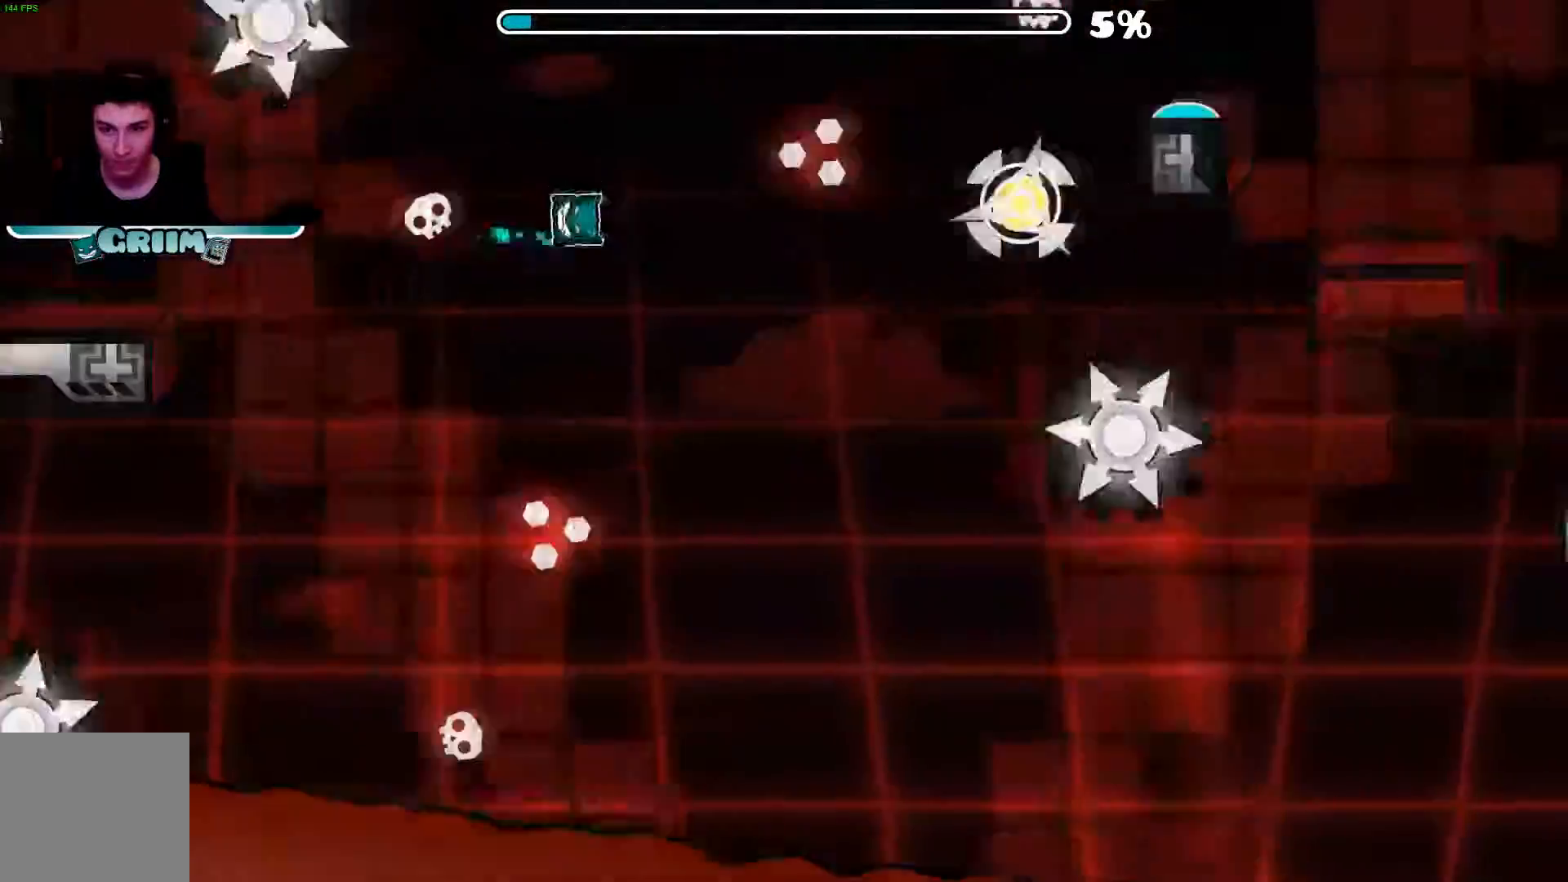
{"buttons": [], "left_stick": "center", "right_stick": "center", "events": [[60, "A", "down"], [220, "A", "up"], [320, "A", "down"], [460, "A", "up"]]}
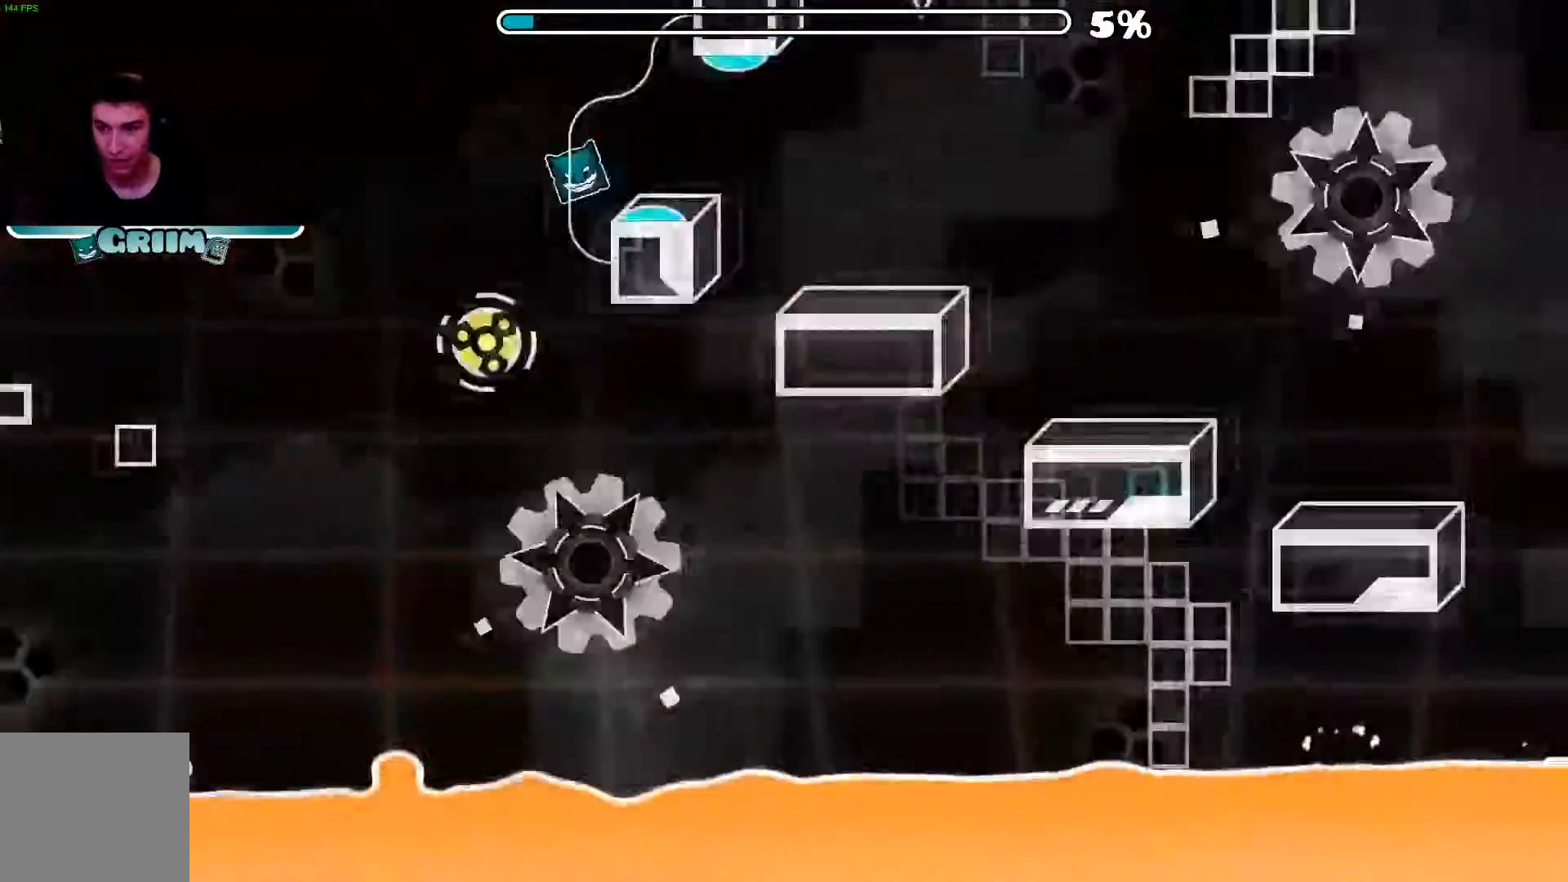
{"buttons": [], "left_stick": "center", "right_stick": "center", "events": []}
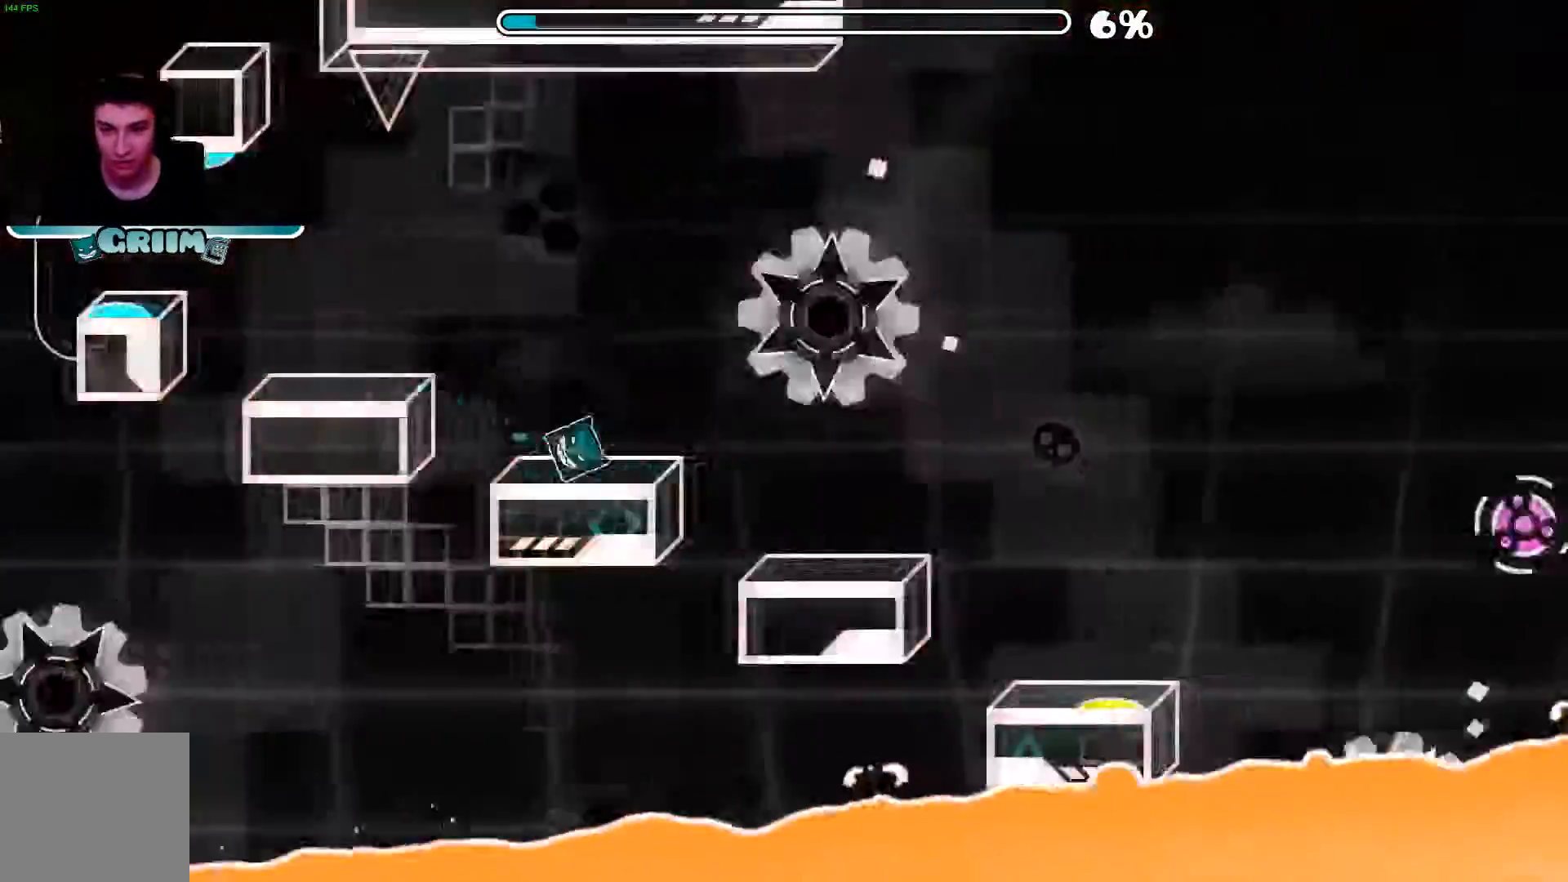
{"buttons": [], "left_stick": "center", "right_stick": "center", "events": []}
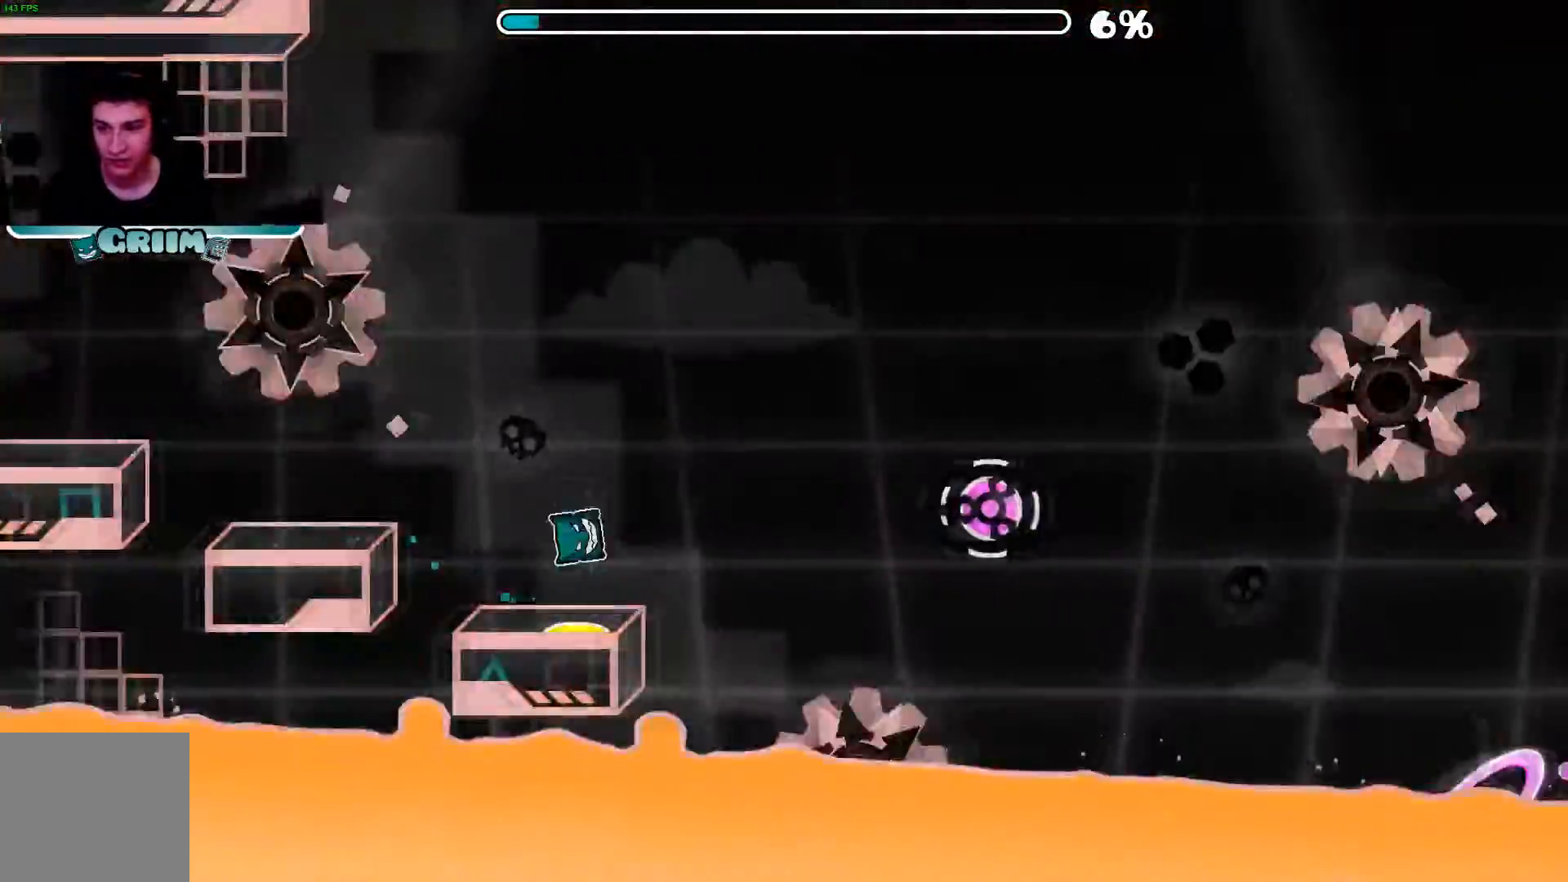
{"buttons": [], "left_stick": "center", "right_stick": "center", "events": [[300, "A", "down"], [480, "A", "up"]]}
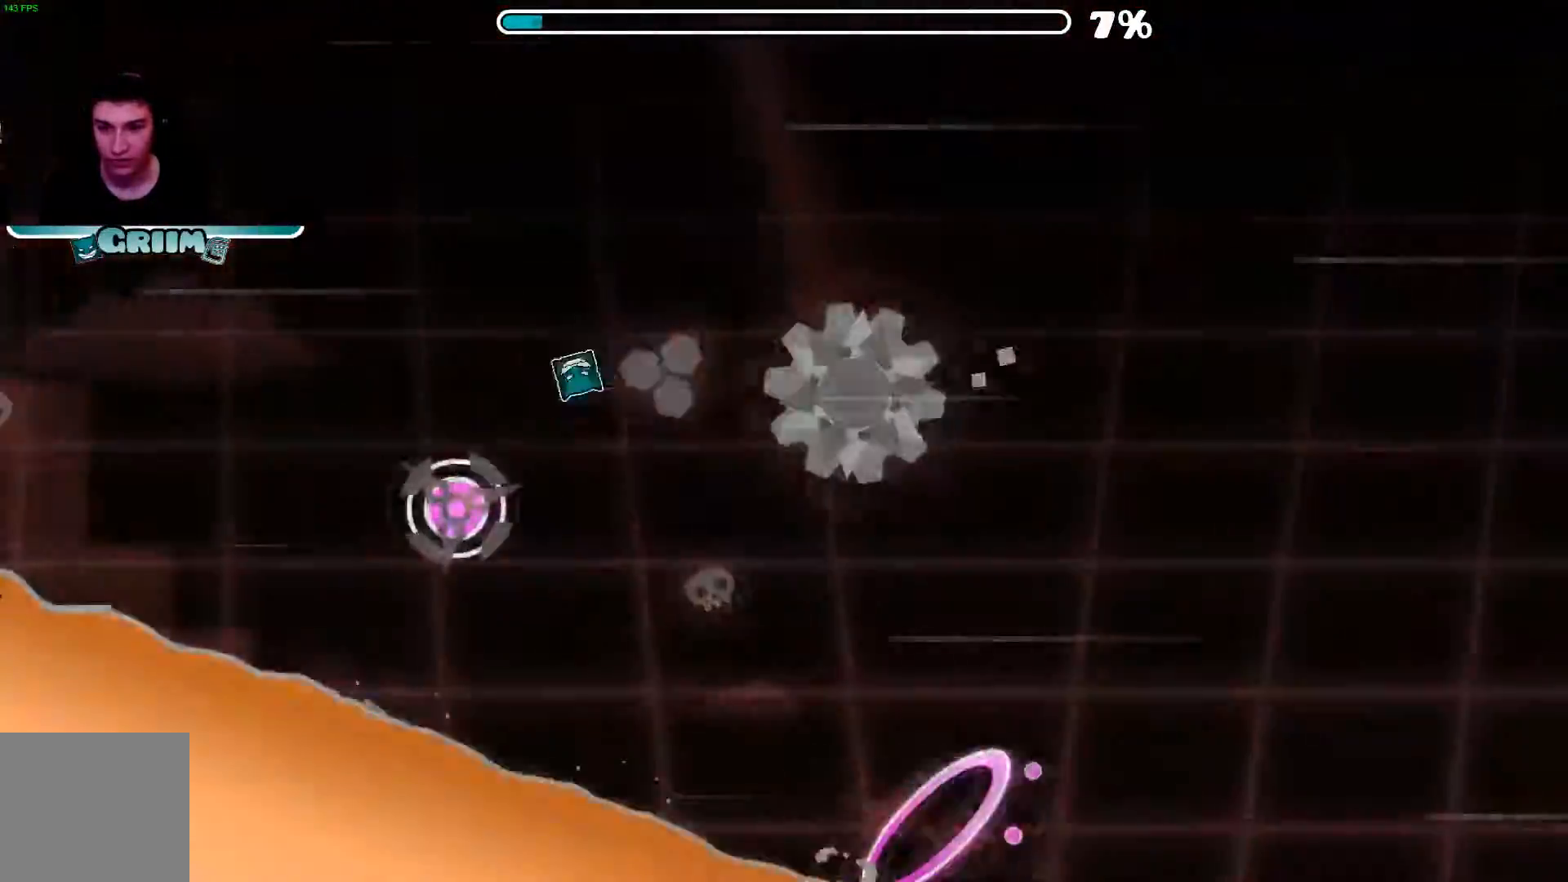
{"buttons": ["A"], "left_stick": "center", "right_stick": "center", "events": [[320, "A", "down"]]}
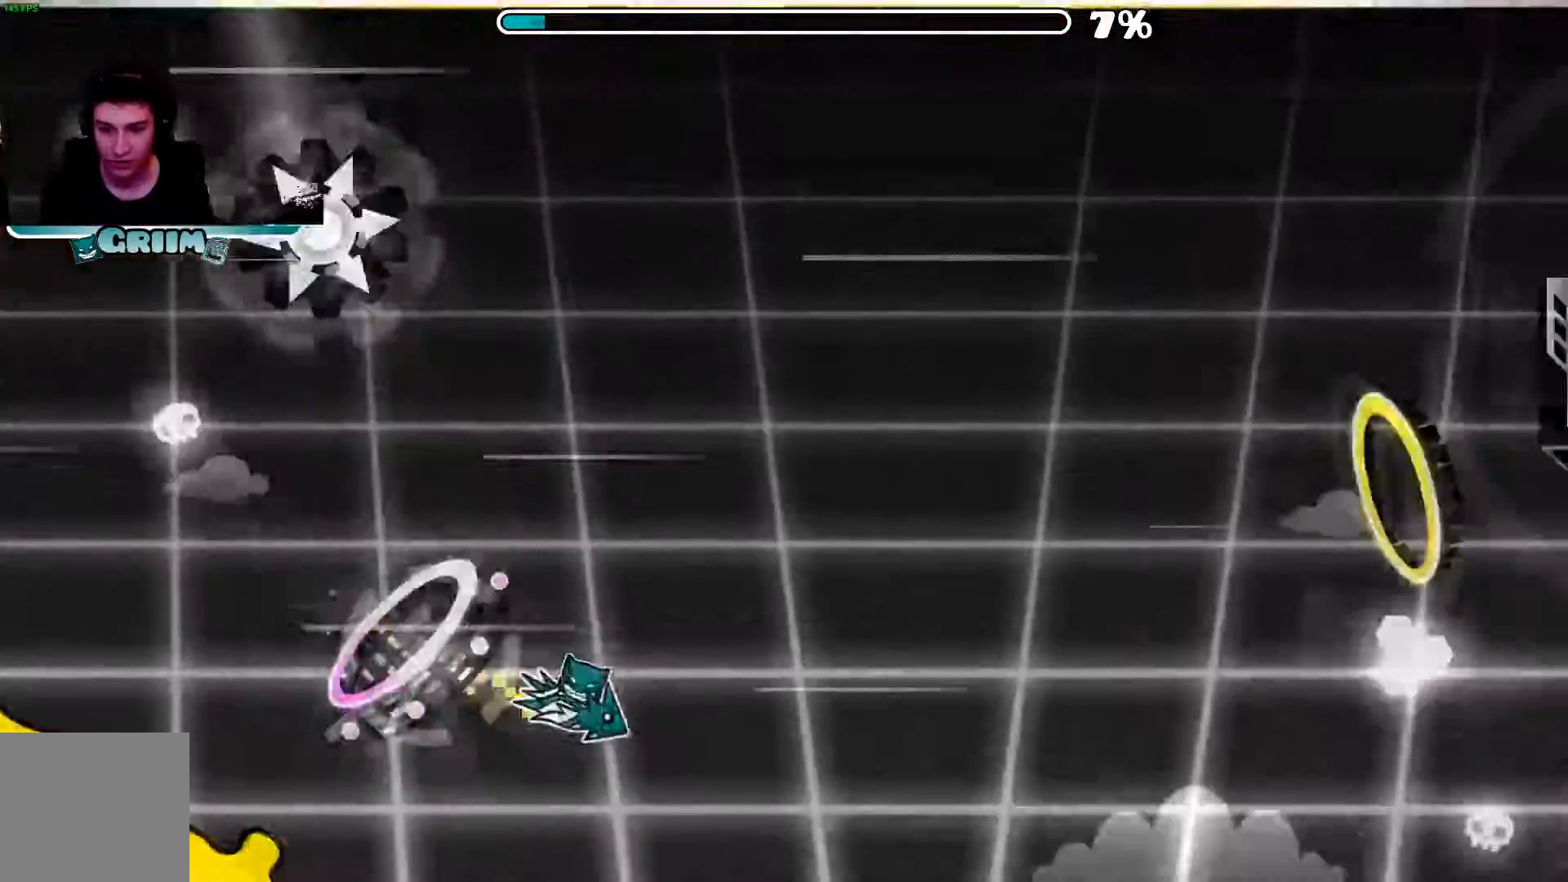
{"buttons": ["A"], "left_stick": "center", "right_stick": "center", "events": [[120, "A", "up"], [200, "A", "down"], [300, "A", "up"], [300, "R2", "down"], [360, "A", "down"], [360, "R2", "up"]]}
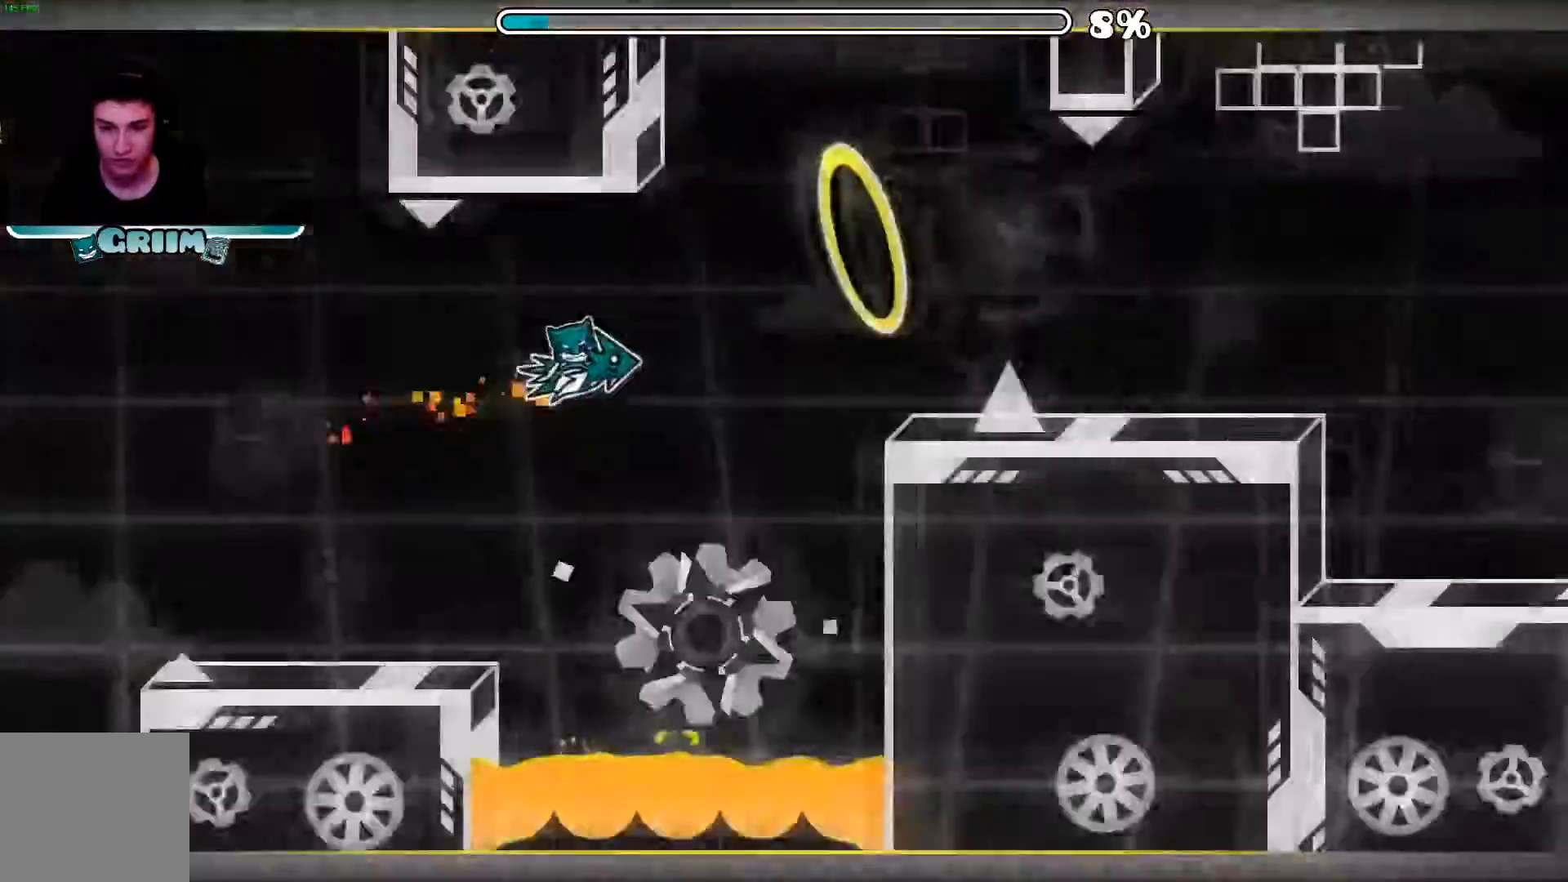
{"buttons": ["A"], "left_stick": "center", "right_stick": "center", "events": [[160, "A", "up"], [260, "A", "down"], [380, "A", "up"], [440, "A", "down"]]}
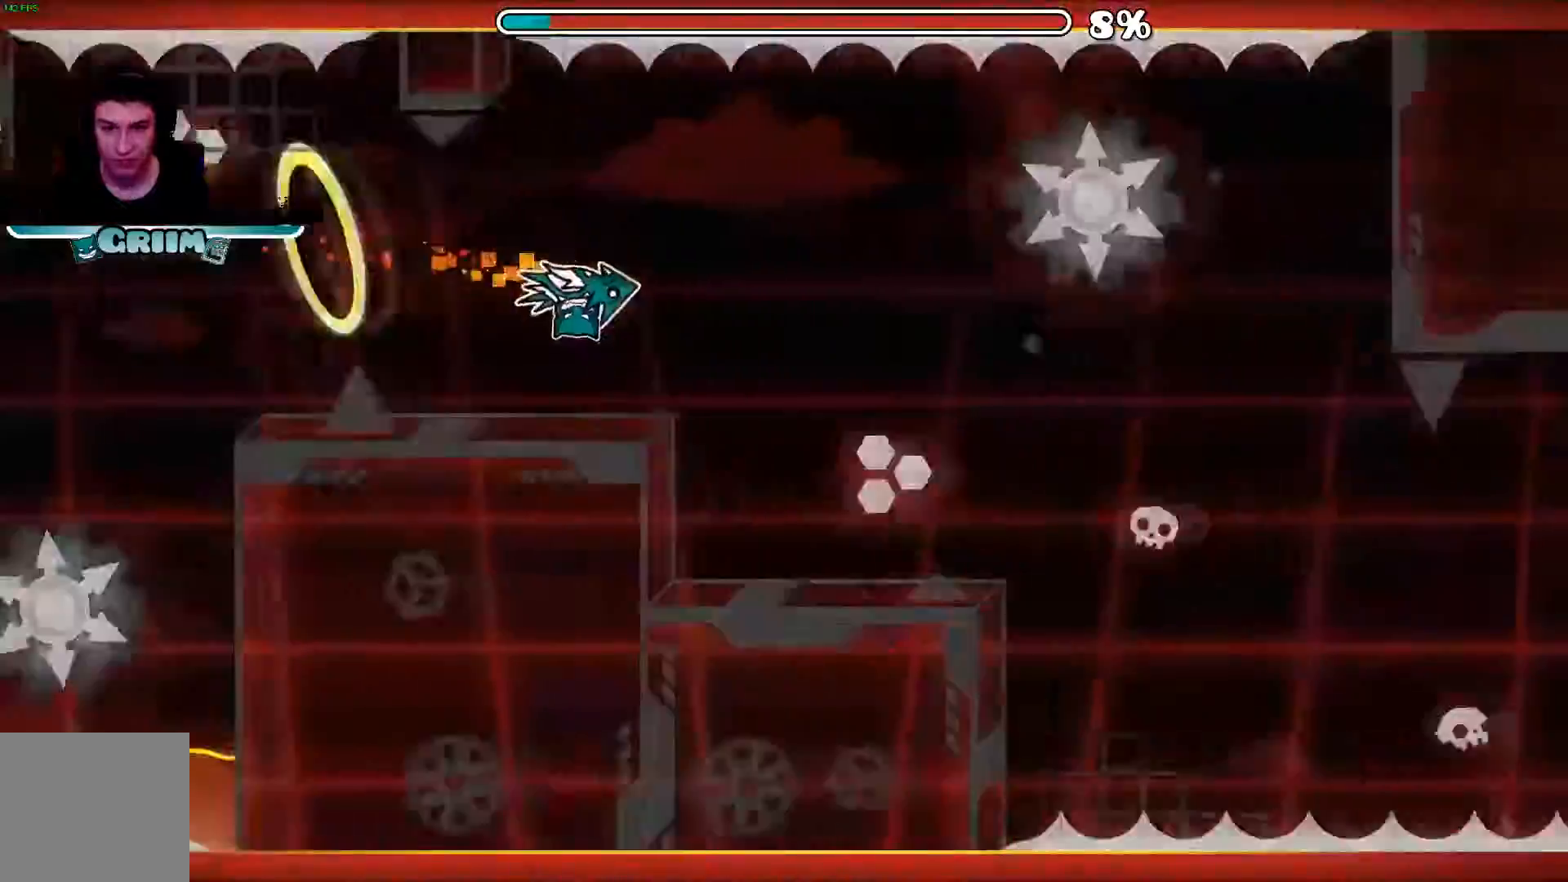
{"buttons": ["A"], "left_stick": "center", "right_stick": "center", "events": [[40, "A", "up"], [100, "A", "down"]]}
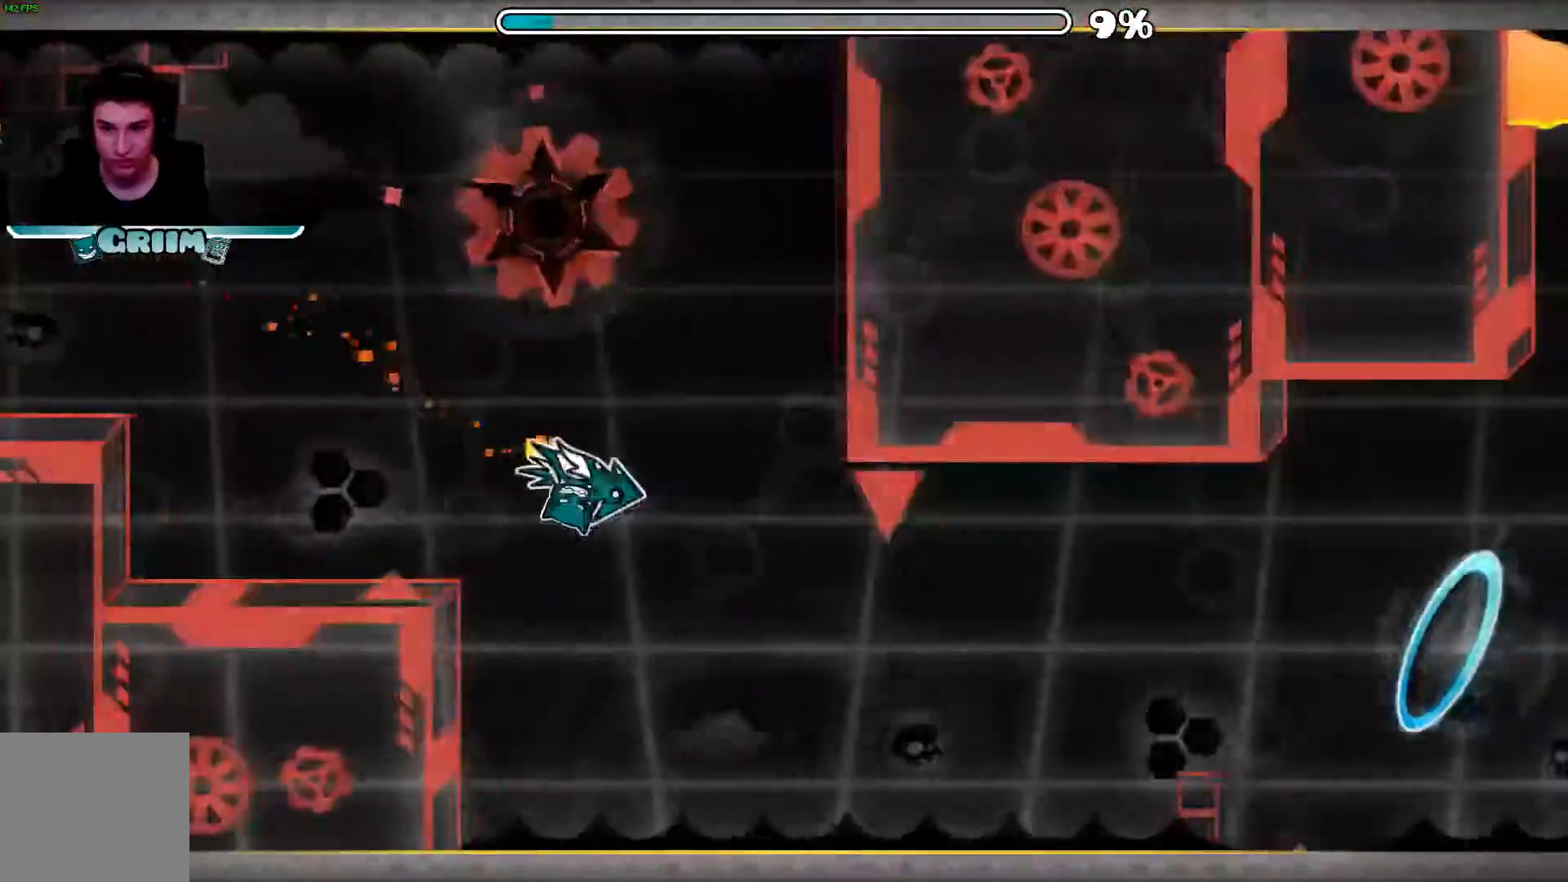
{"buttons": ["A"], "left_stick": "center", "right_stick": "center", "events": [[160, "A", "up"], [340, "A", "down"]]}